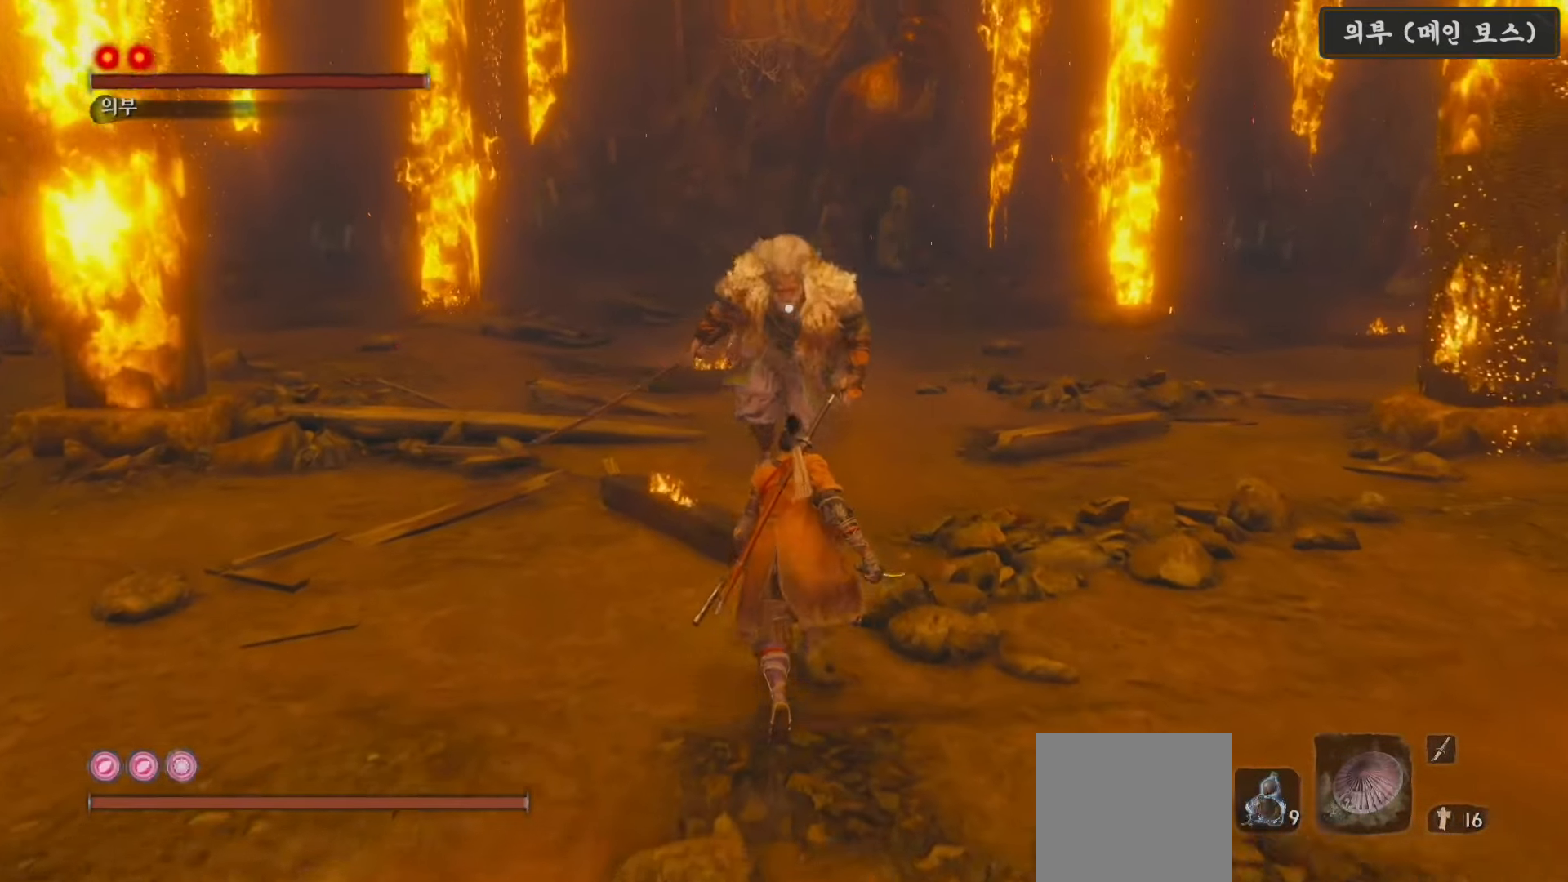
Gameplay with a controller (Xbox layout); each line is a JSON object with the inputs held at the frame after it. "events" lists button and stick changes between this image and that frame as [ms after this image, input, new state], when the widget could be followed in between. Not read: L2.
{"buttons": ["L1"], "left_stick": "center", "right_stick": "center", "events": [[200, "R1", "down"], [317, "R1", "up"], [417, "left_stick", "center"], [433, "L1", "down"]]}
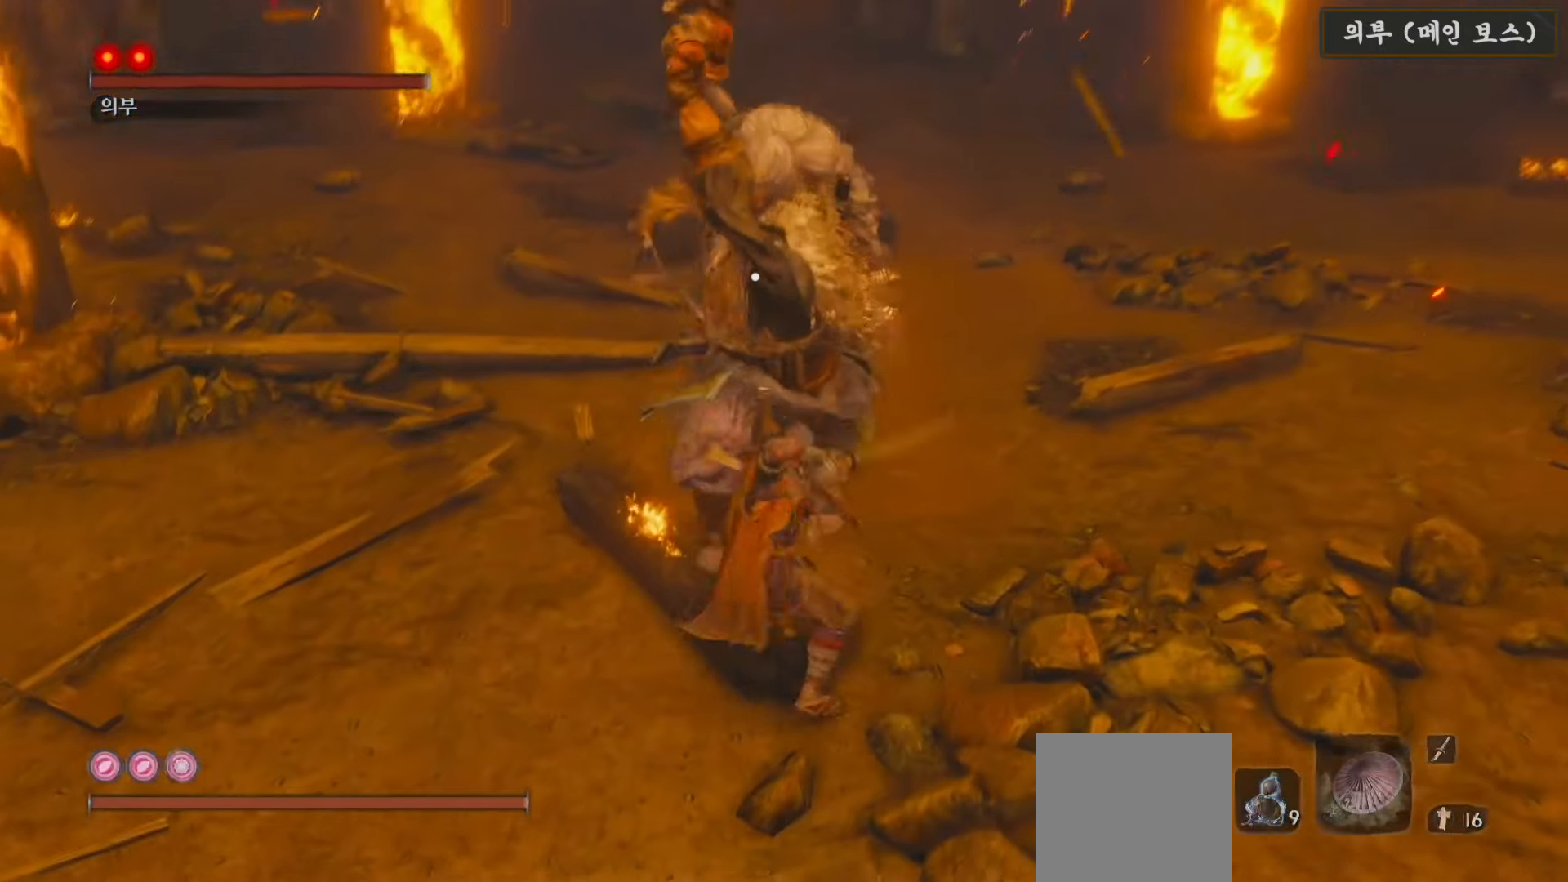
{"buttons": [], "left_stick": "down-left", "right_stick": "center", "events": [[267, "left_stick", "down-left"], [500, "L1", "up"]]}
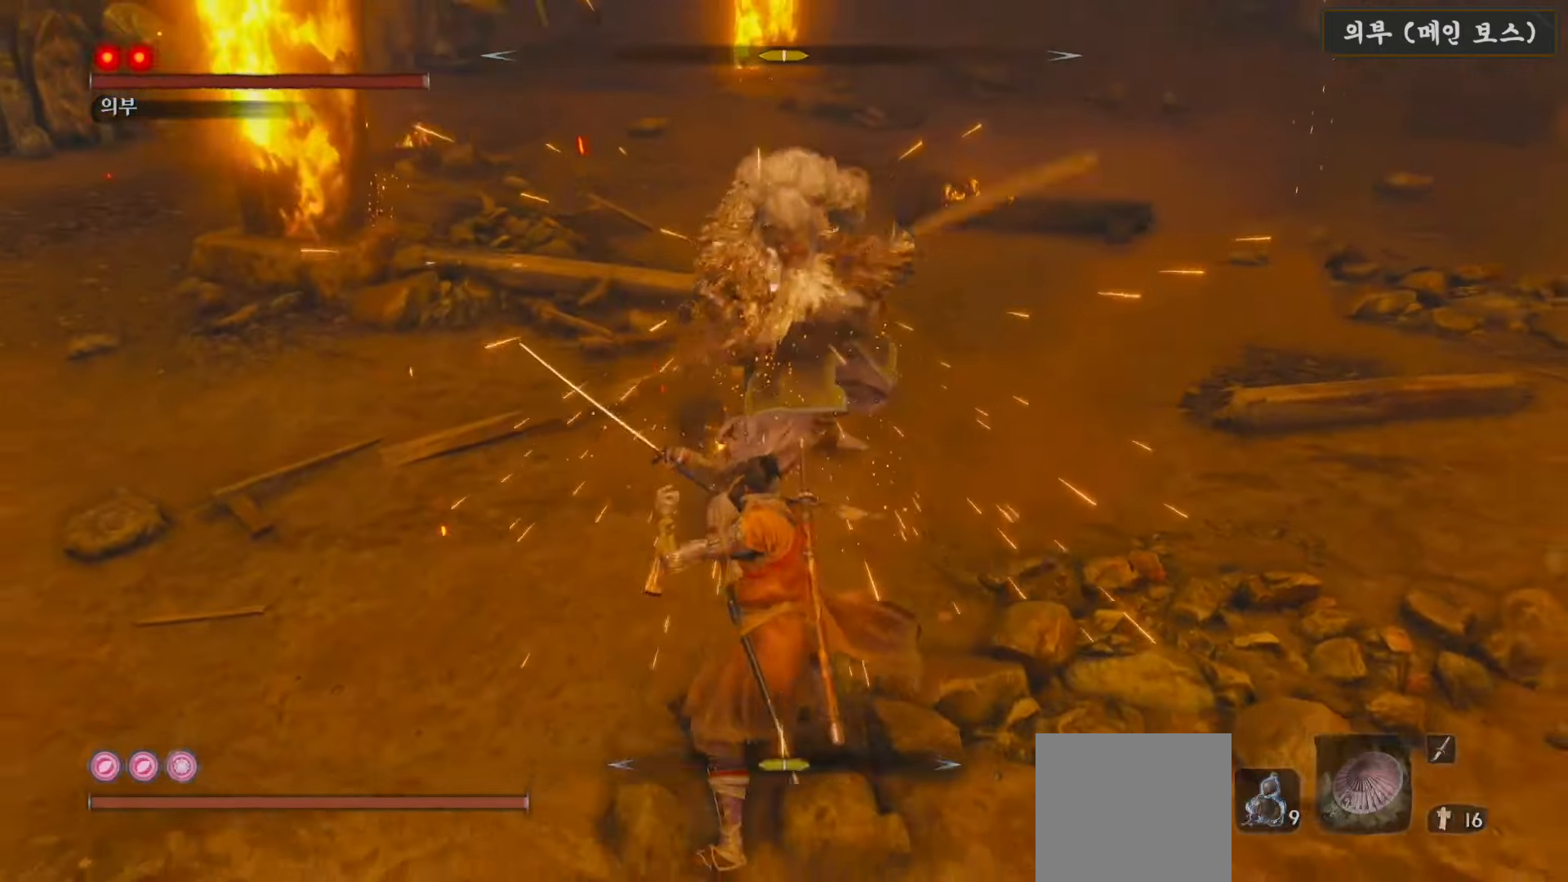
{"buttons": ["L1"], "left_stick": "left", "right_stick": "center", "events": [[283, "L1", "down"], [317, "left_stick", "left"]]}
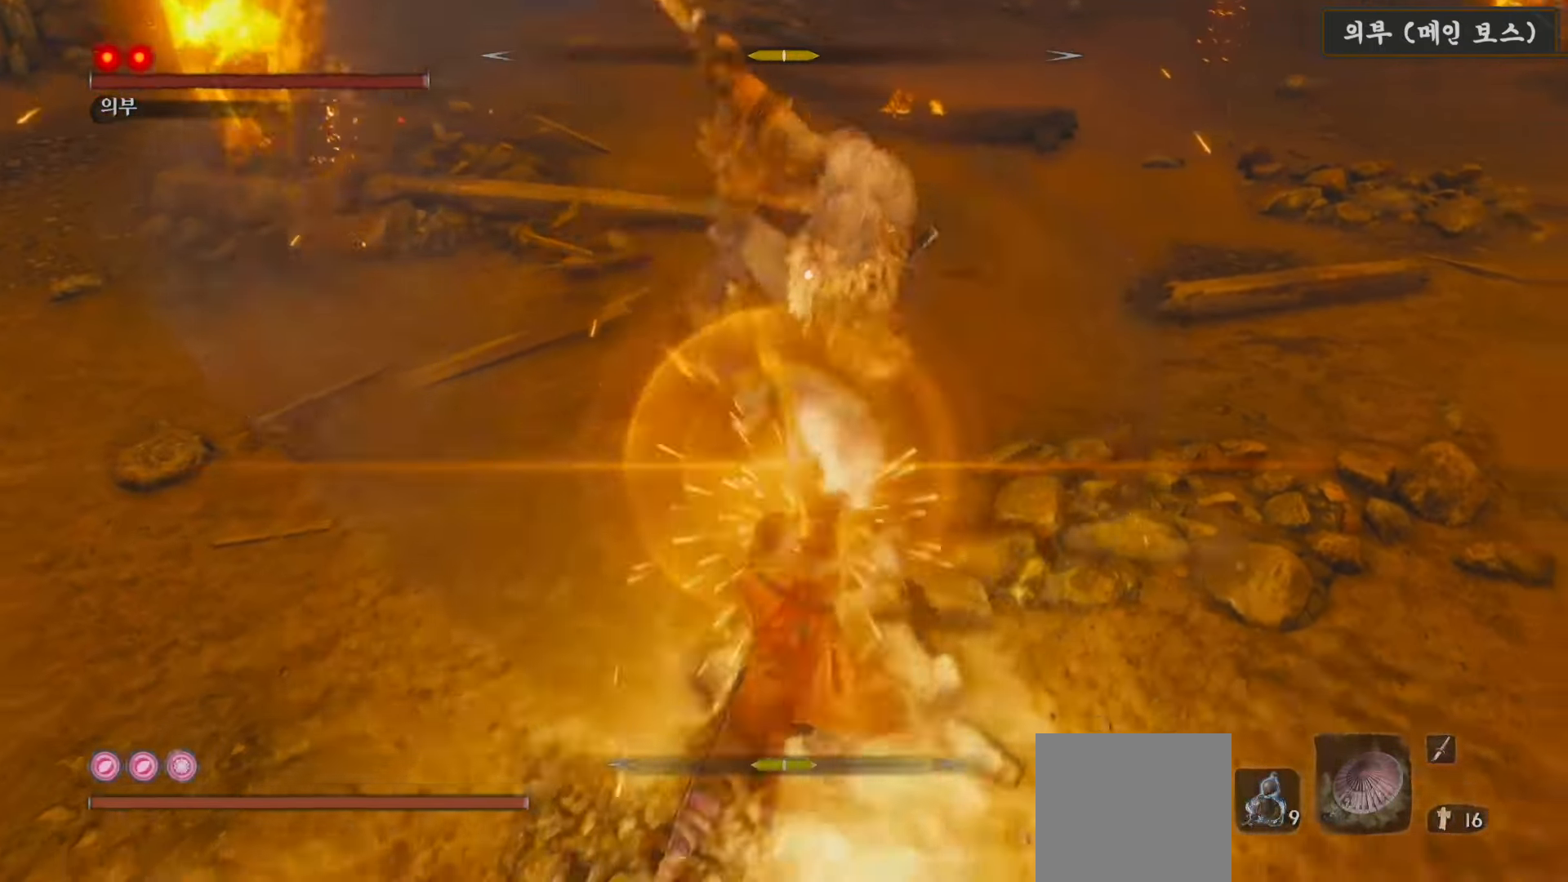
{"buttons": ["L1"], "left_stick": "left", "right_stick": "center", "events": [[183, "L1", "up"], [433, "L1", "down"]]}
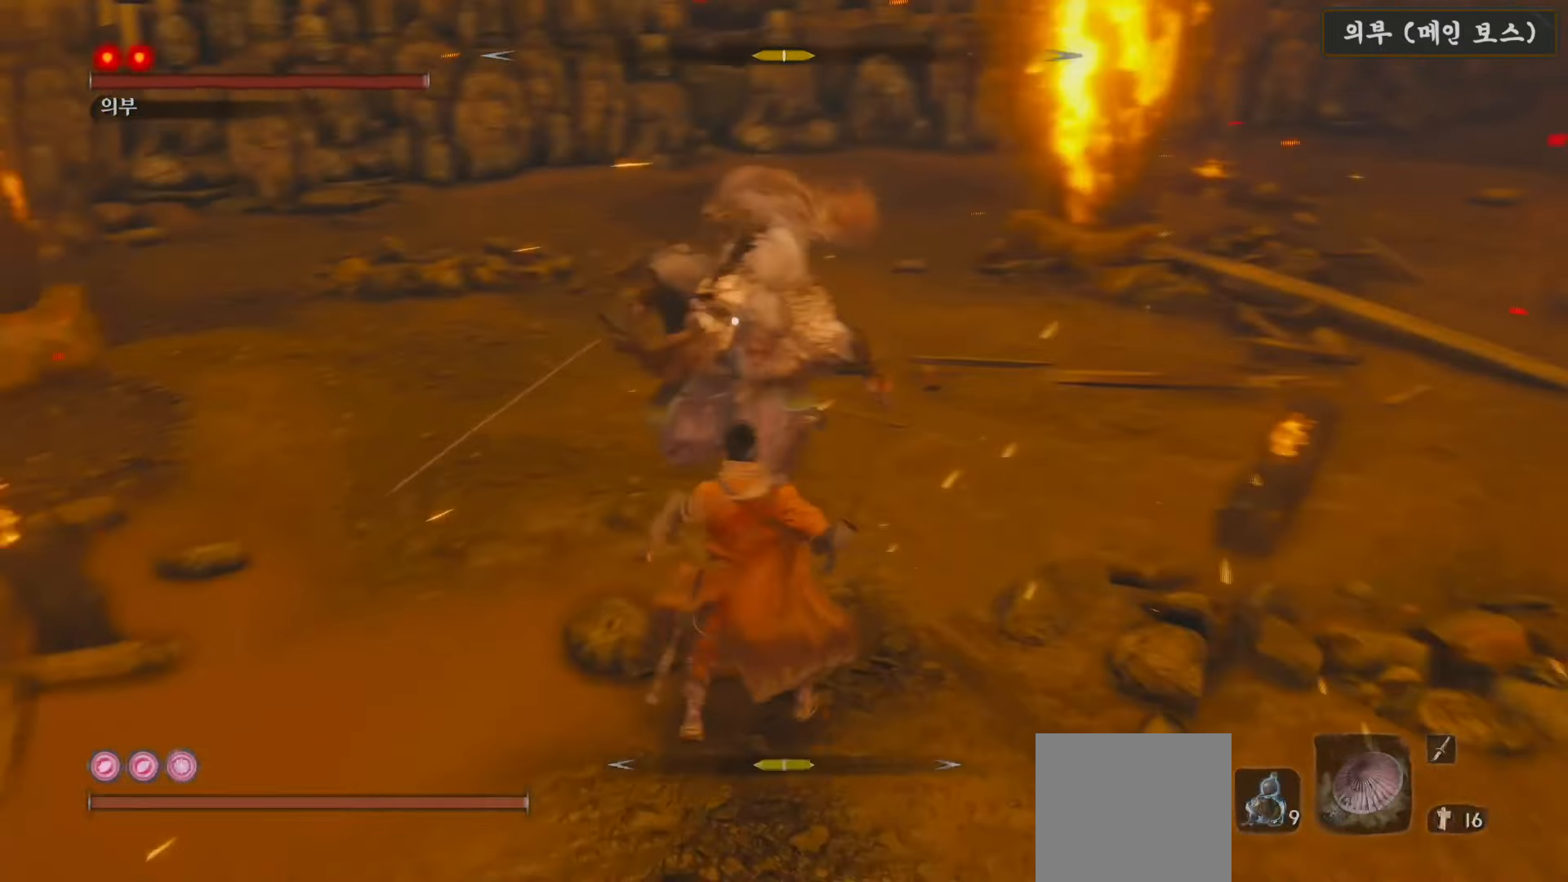
{"buttons": [], "left_stick": "down-left", "right_stick": "center", "events": [[50, "left_stick", "down-left"], [150, "L1", "up"]]}
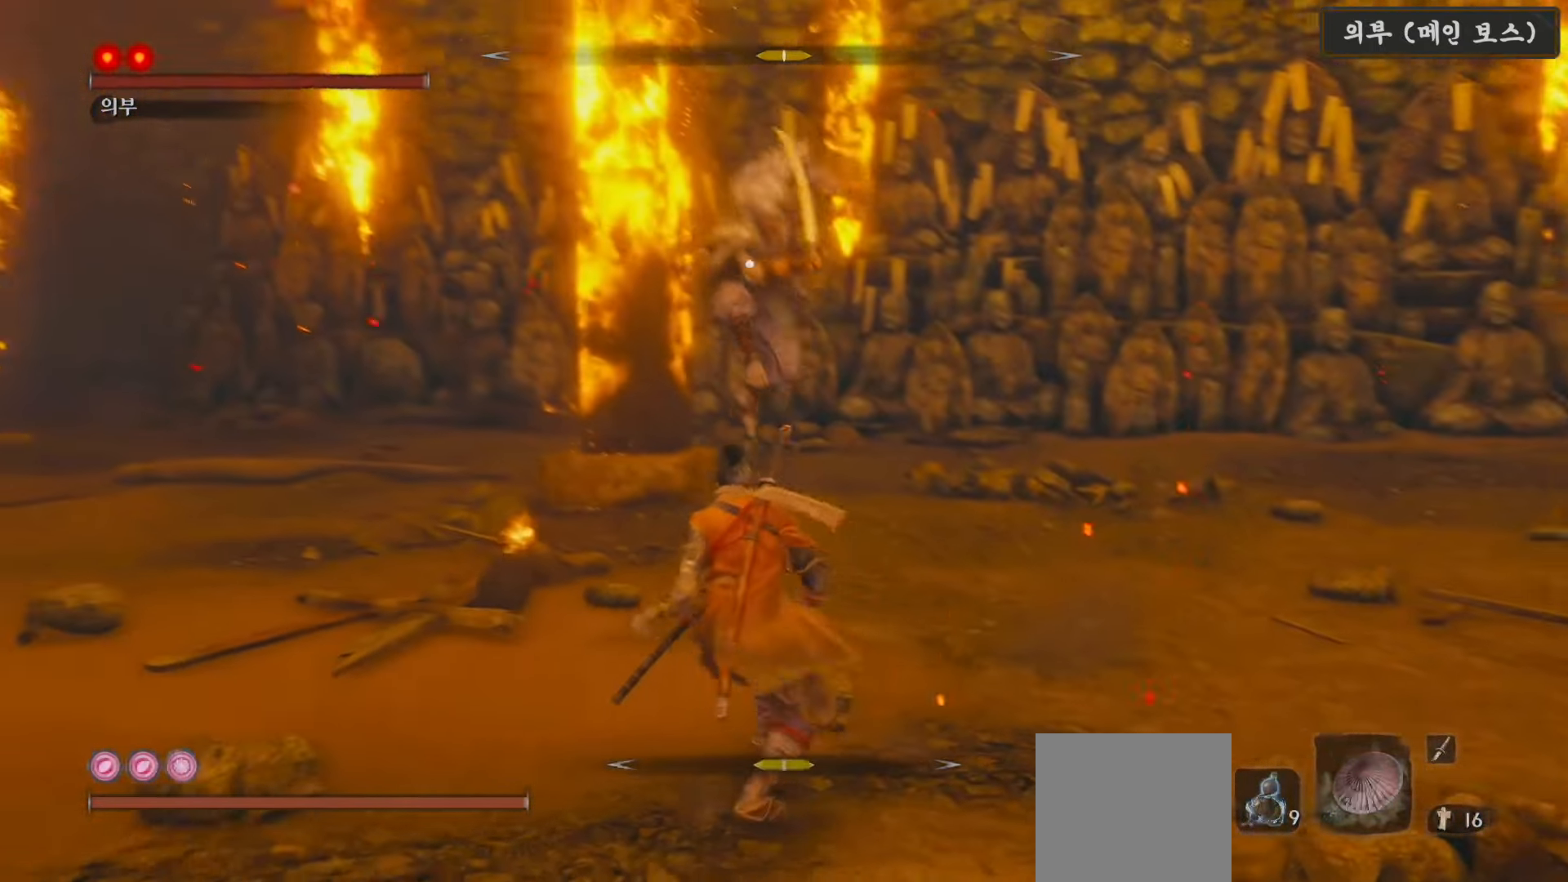
{"buttons": ["L1"], "left_stick": "left", "right_stick": "center", "events": [[100, "left_stick", "left"], [267, "L1", "down"]]}
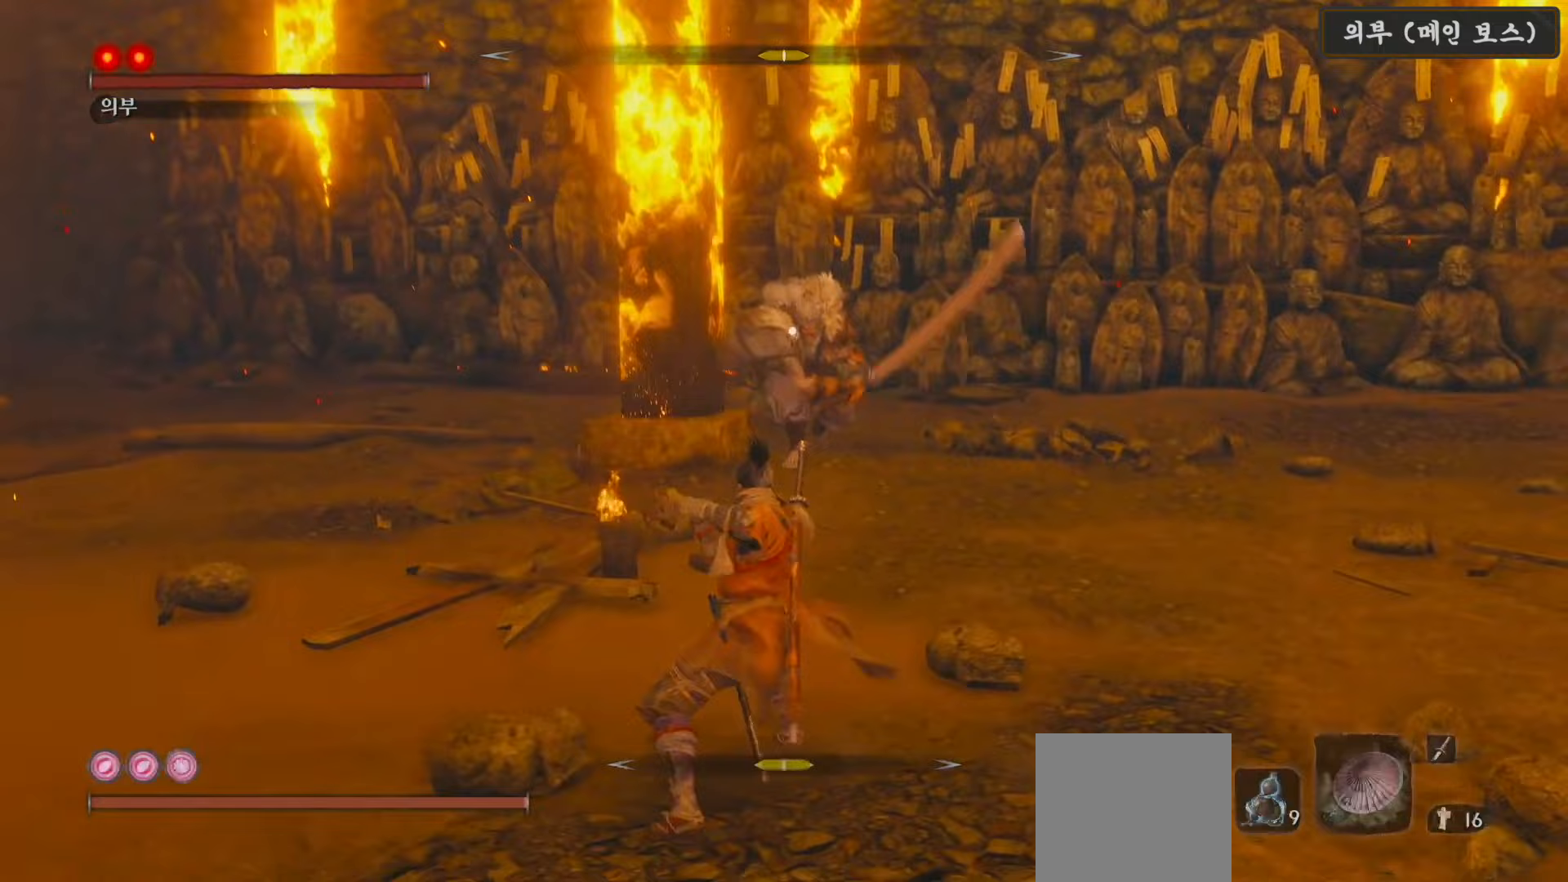
{"buttons": ["L1"], "left_stick": "left", "right_stick": "center", "events": [[300, "L1", "up"], [400, "L1", "down"]]}
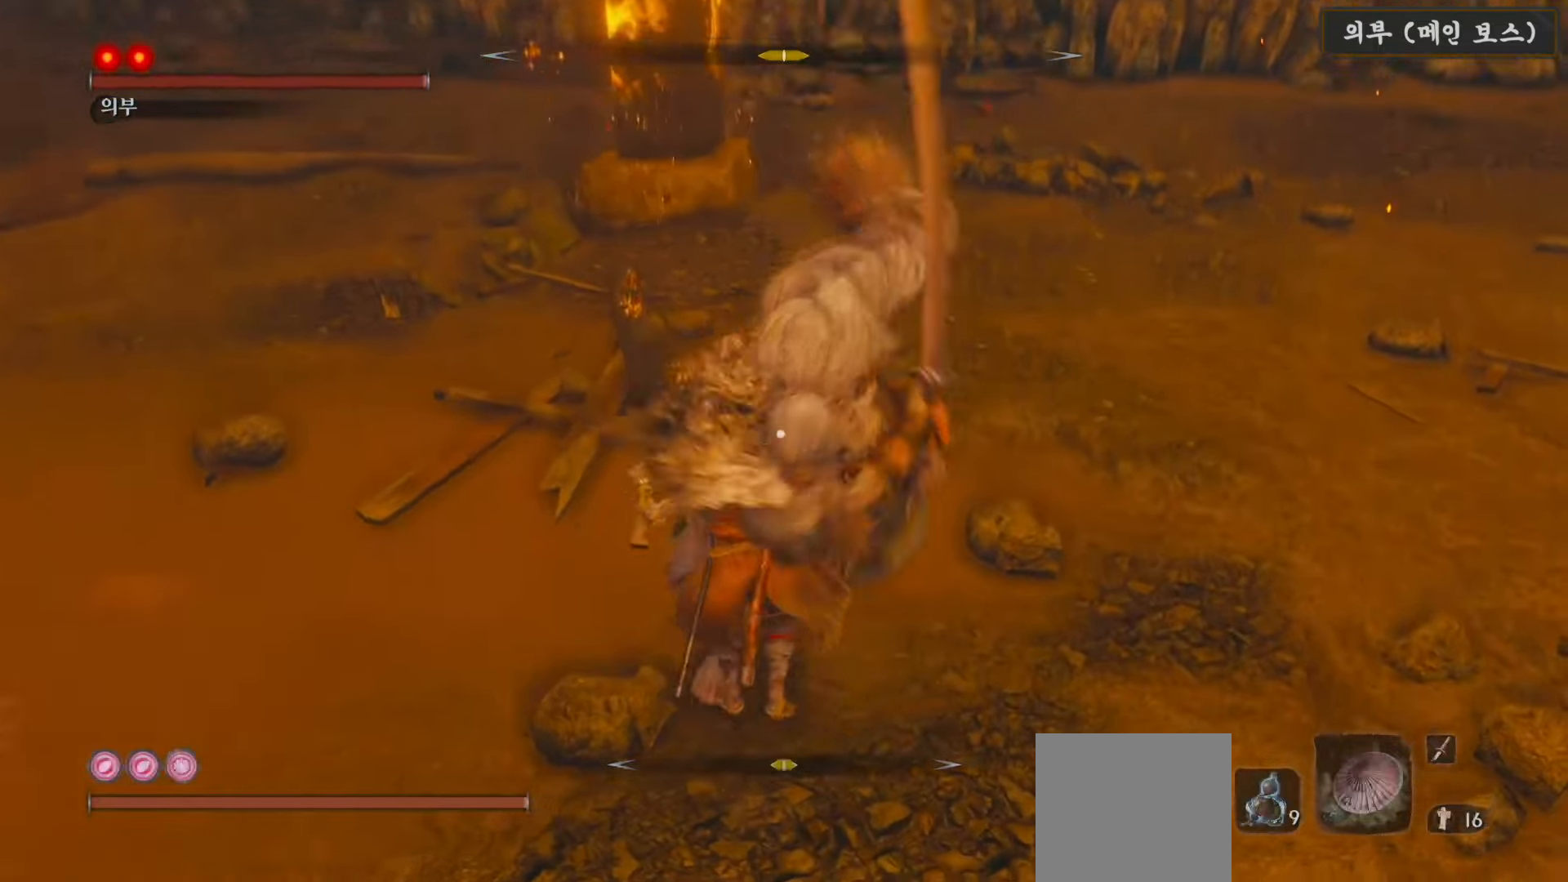
{"buttons": ["L1"], "left_stick": "left", "right_stick": "center", "events": []}
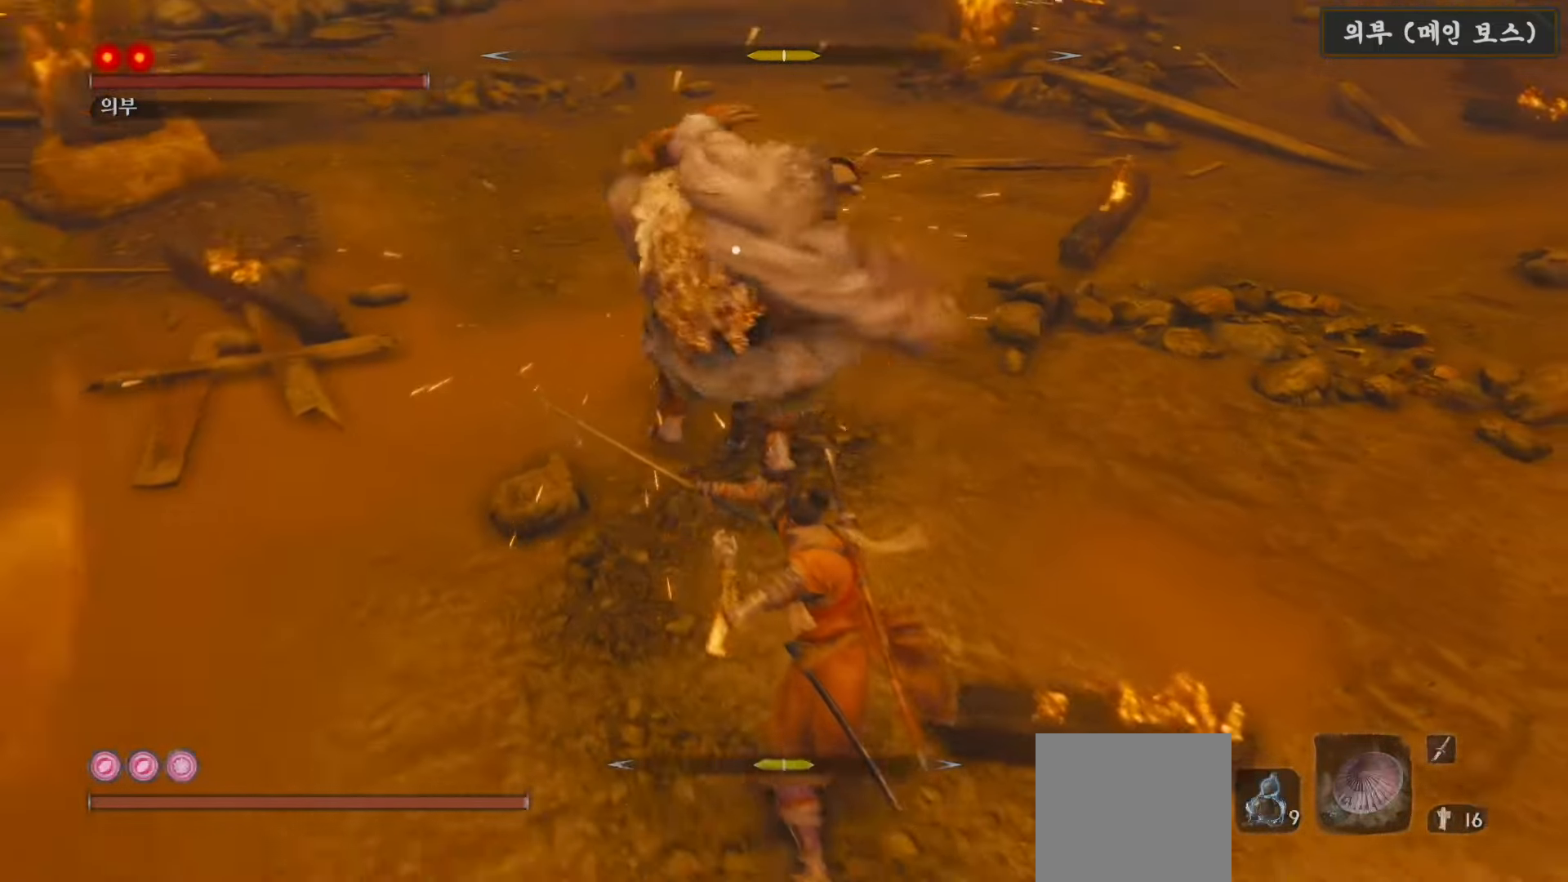
{"buttons": ["L1"], "left_stick": "left", "right_stick": "center", "events": [[33, "L1", "up"], [100, "L1", "down"], [333, "L1", "up"], [400, "L1", "down"]]}
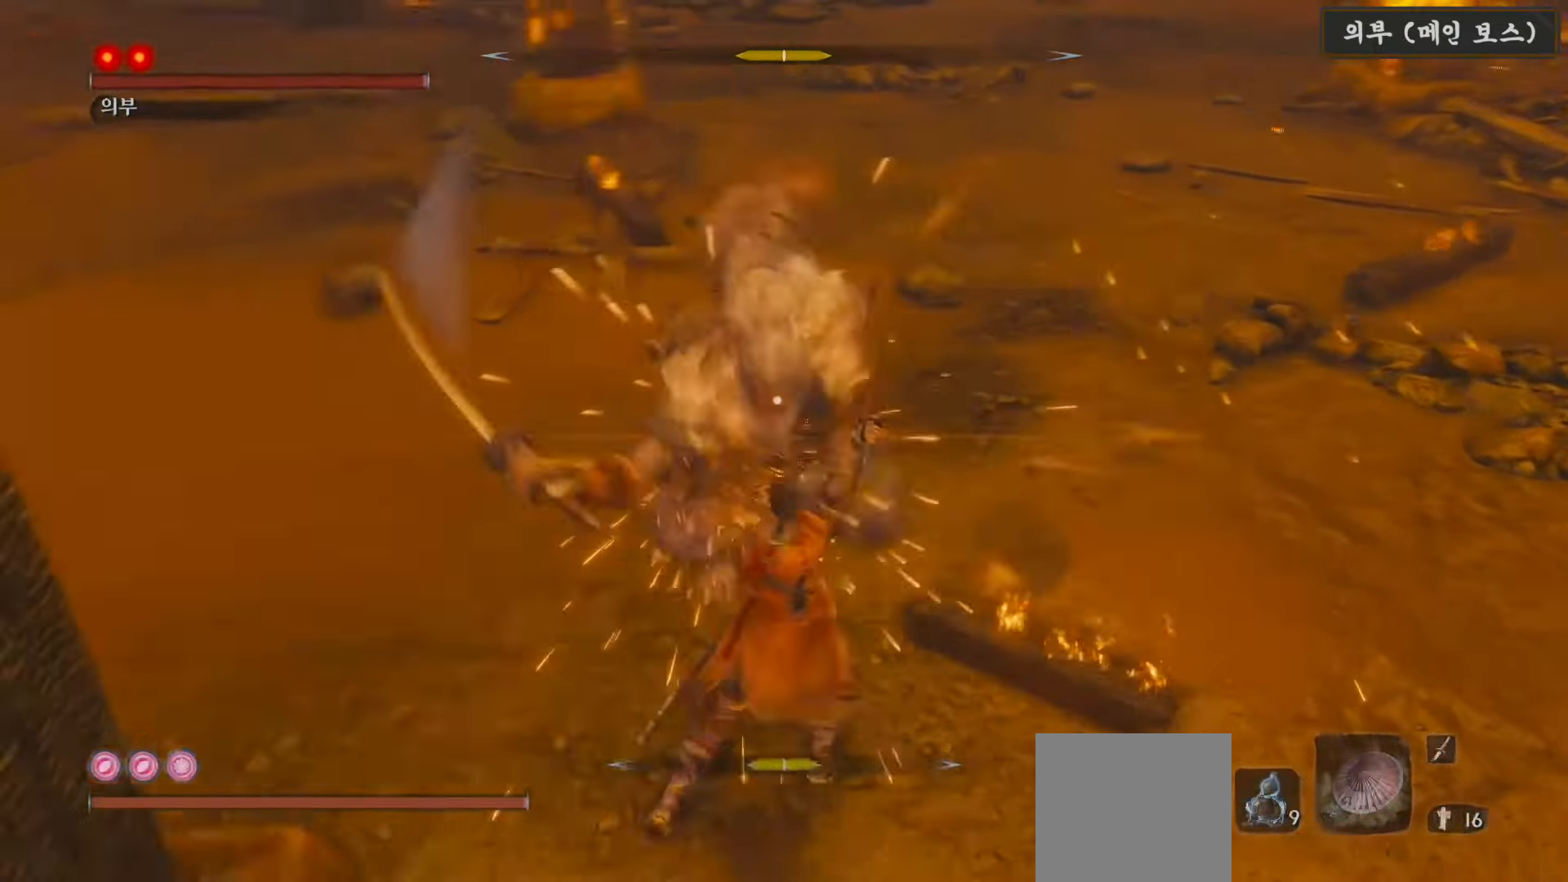
{"buttons": ["L1"], "left_stick": "left", "right_stick": "center", "events": [[67, "L1", "up"], [150, "L1", "down"]]}
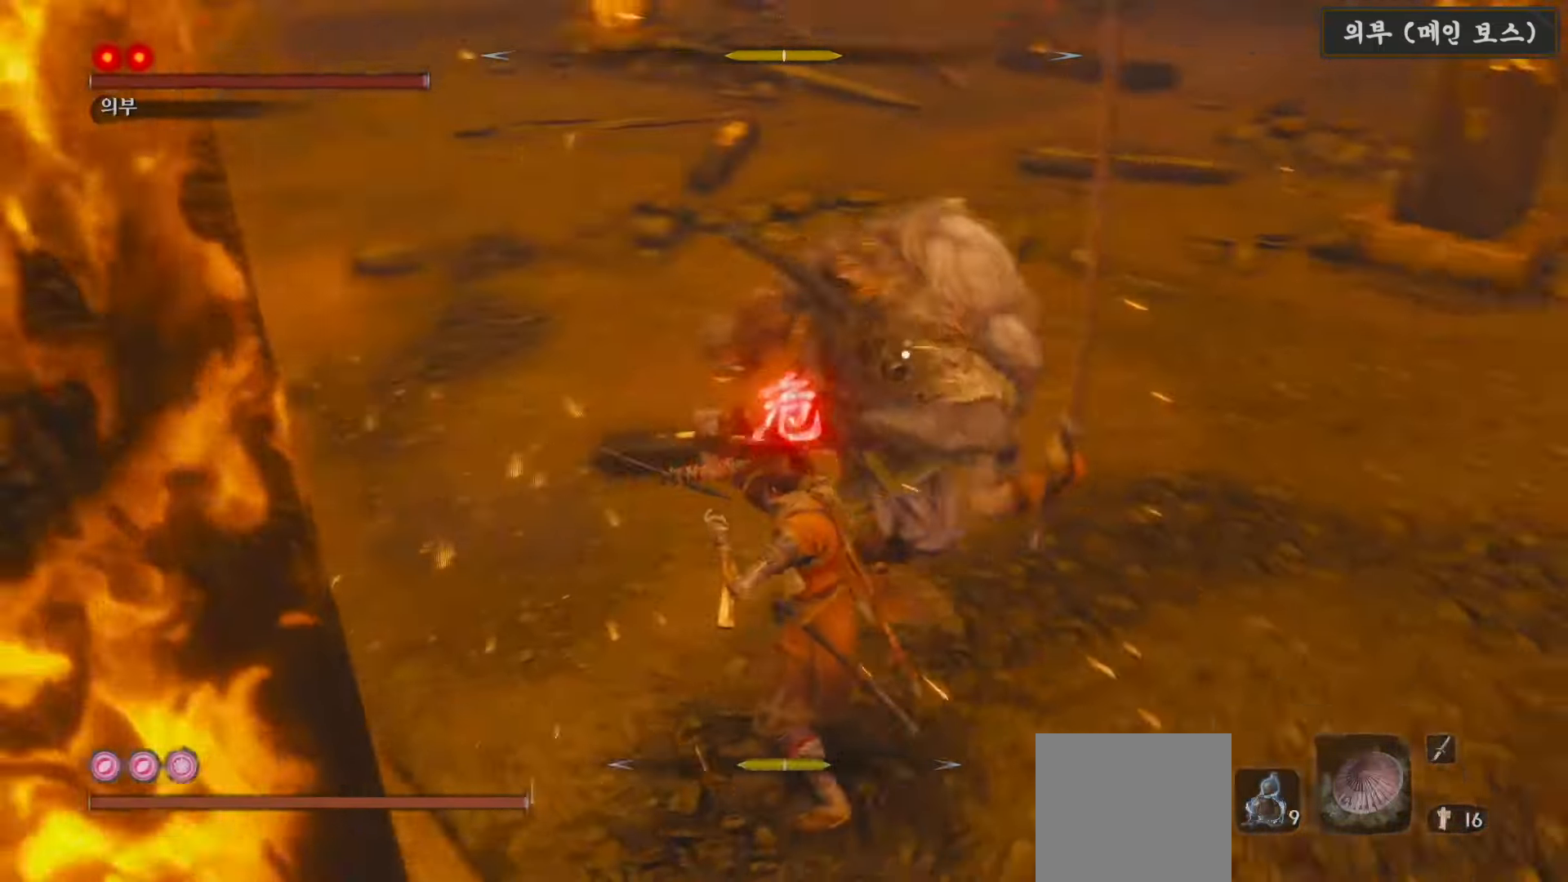
{"buttons": ["A"], "left_stick": "left", "right_stick": "center", "events": [[150, "L1", "up"], [317, "A", "down"]]}
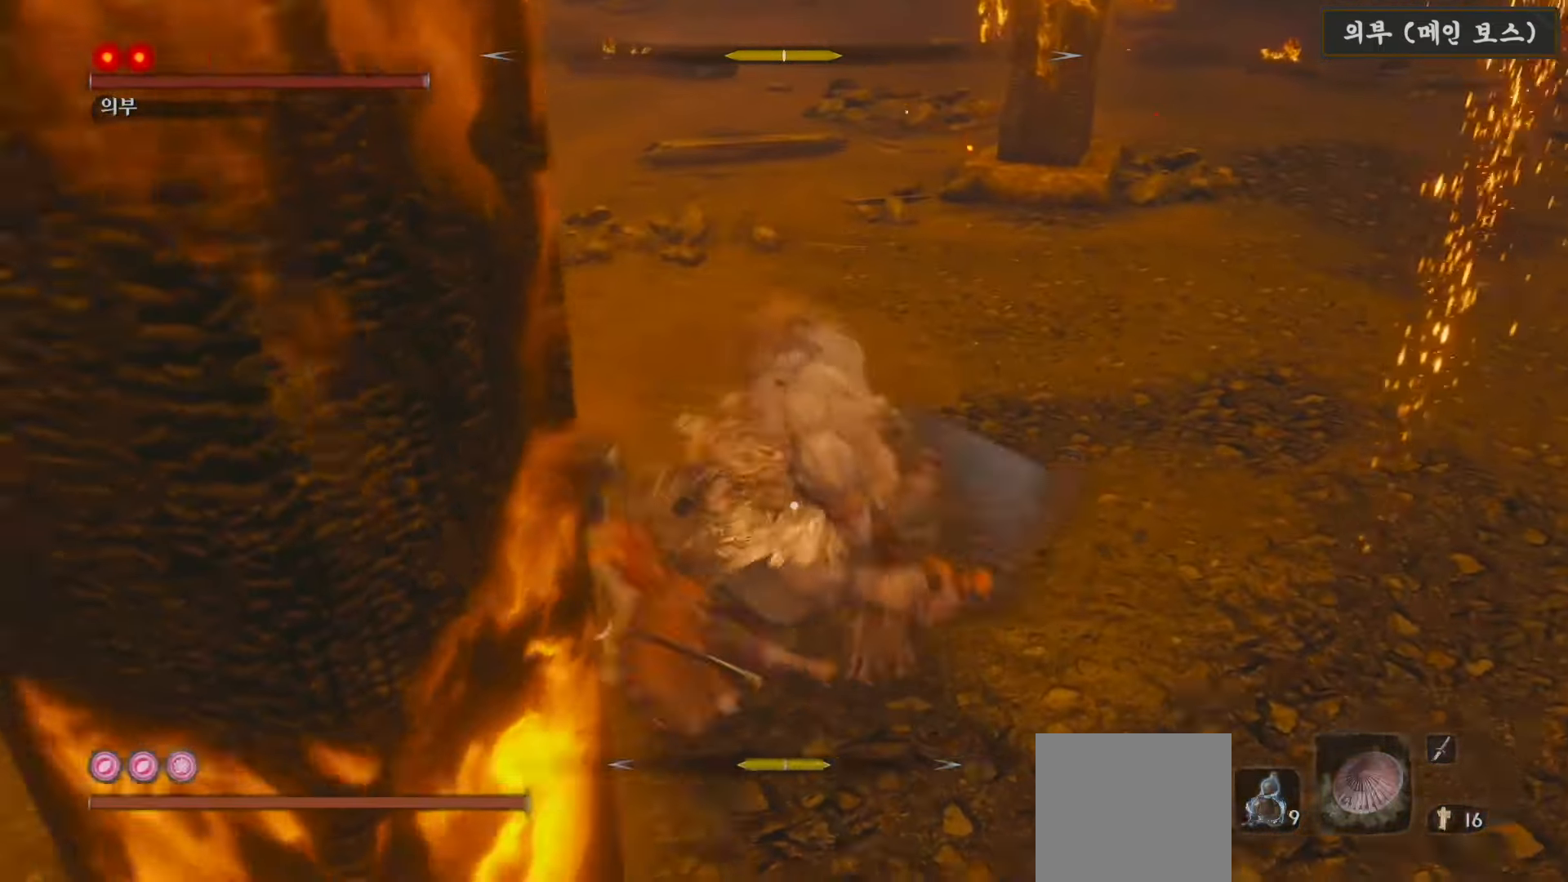
{"buttons": [], "left_stick": "left", "right_stick": "center", "events": [[450, "A", "up"]]}
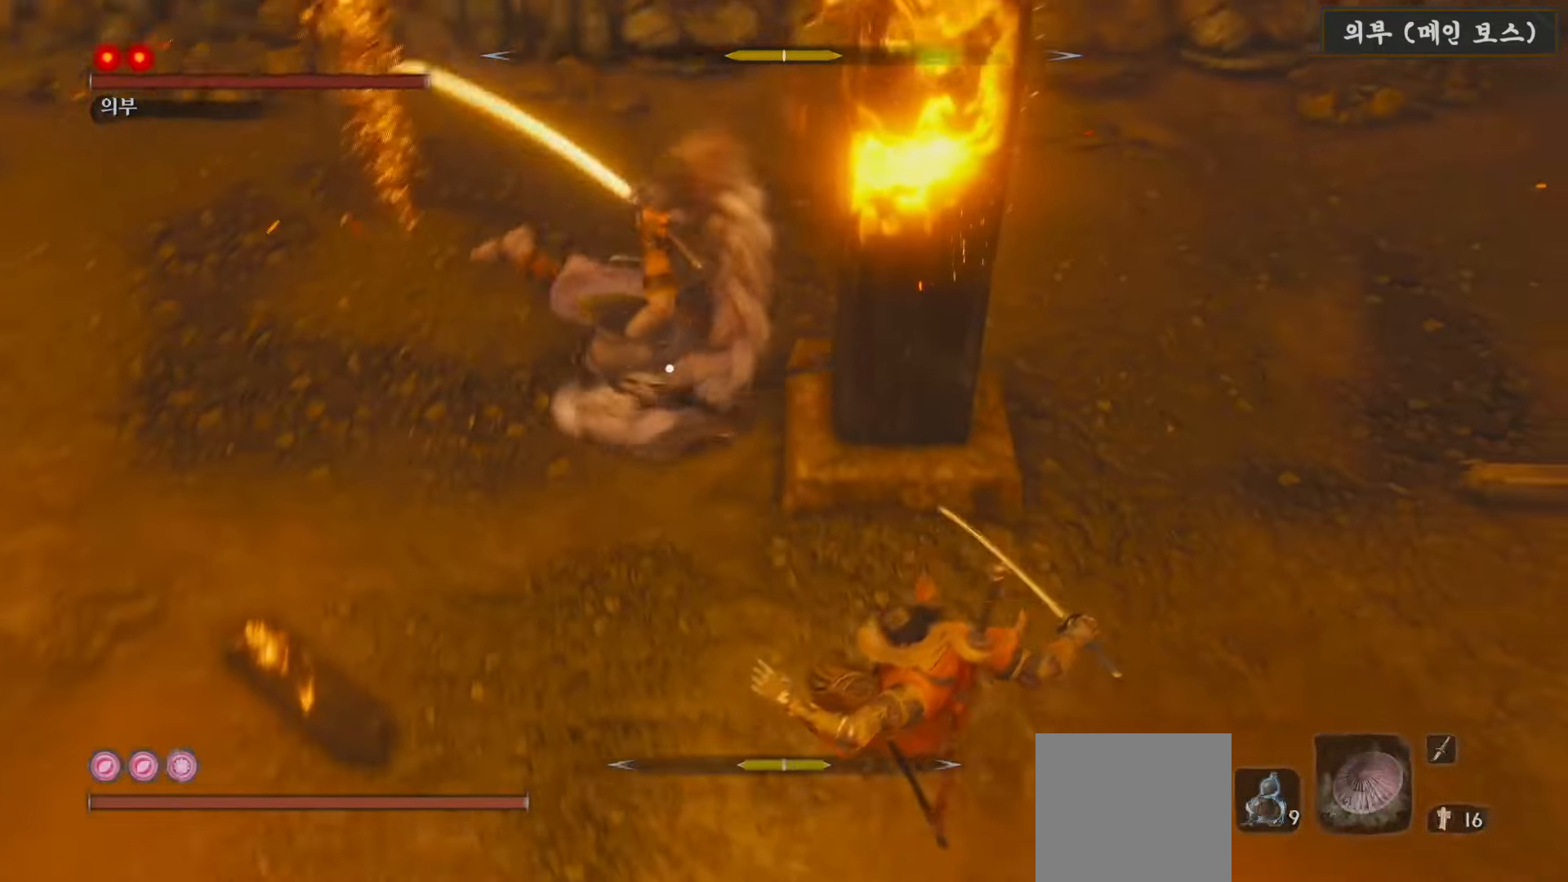
{"buttons": [], "left_stick": "center", "right_stick": "center", "events": [[33, "left_stick", "center"]]}
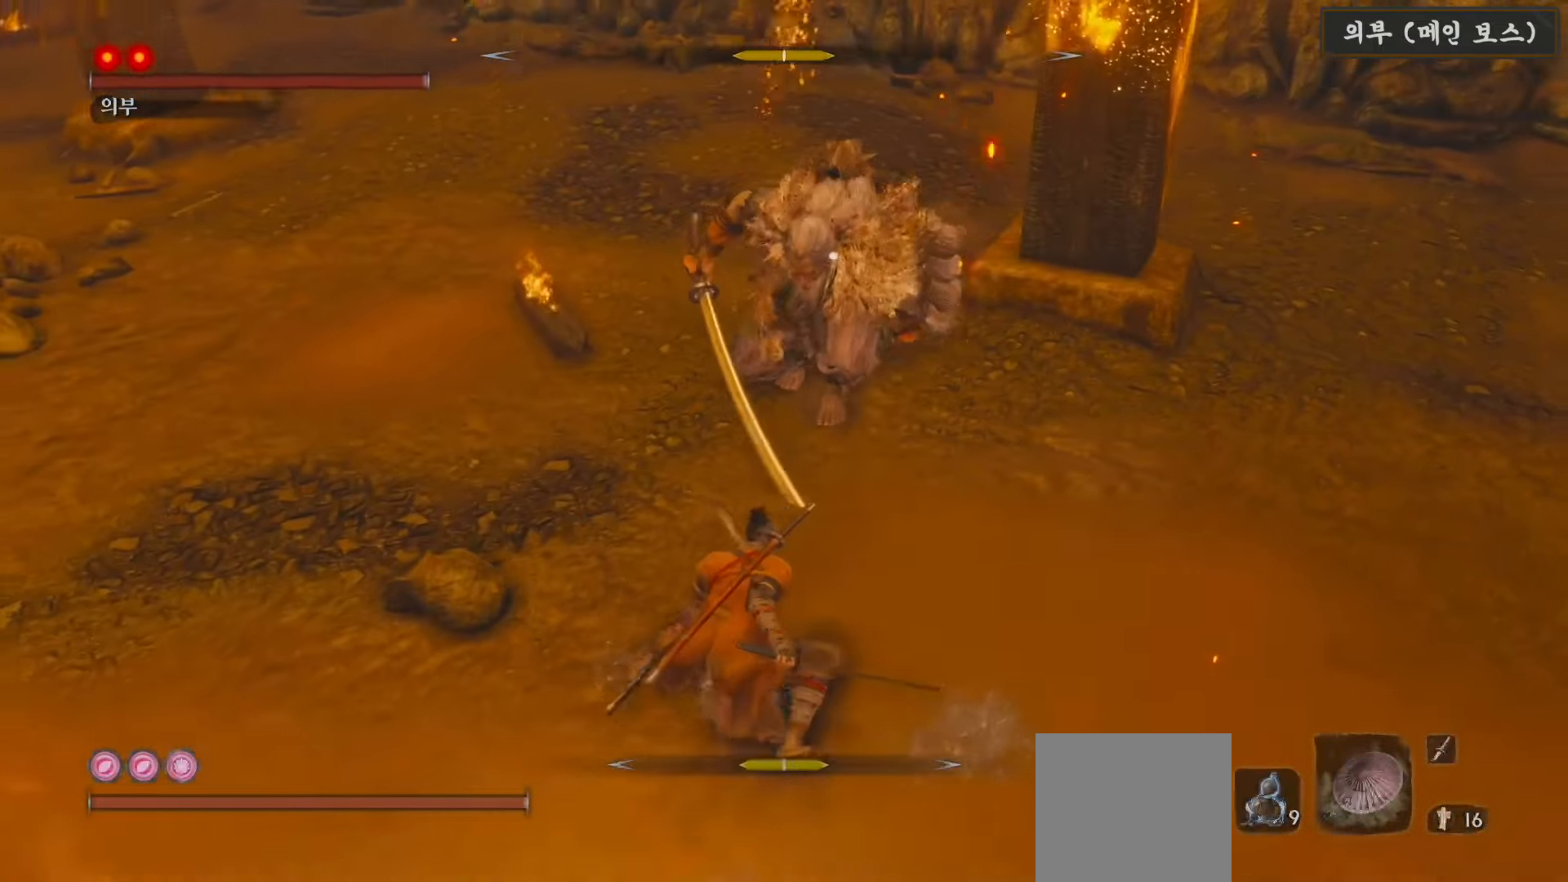
{"buttons": [], "left_stick": "center", "right_stick": "center", "events": []}
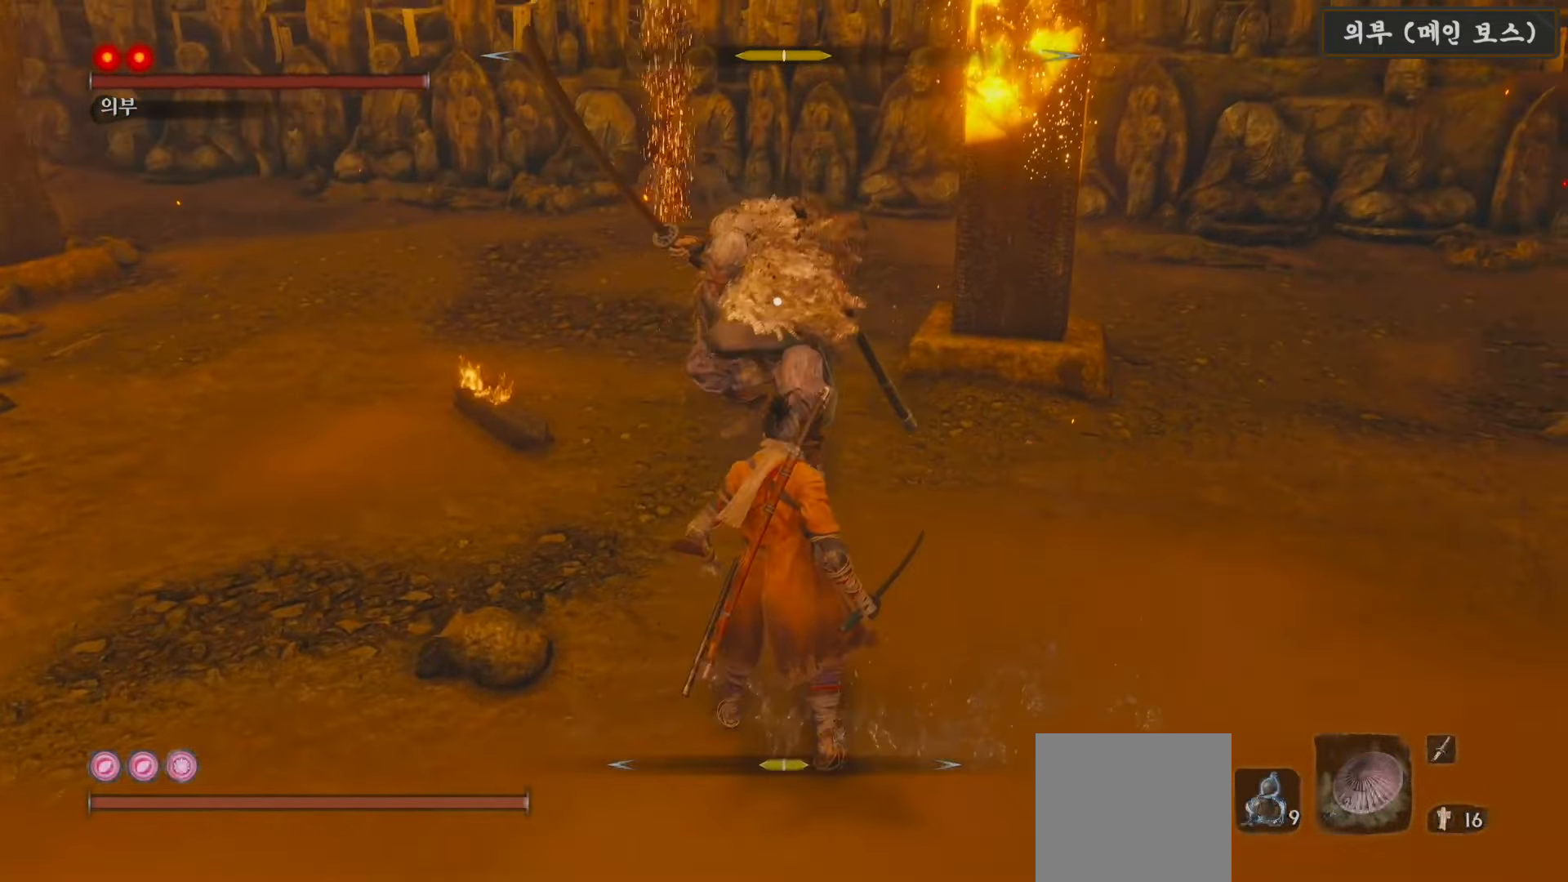
{"buttons": [], "left_stick": "down", "right_stick": "center", "events": [[50, "L1", "down"], [400, "left_stick", "down"], [417, "L1", "up"]]}
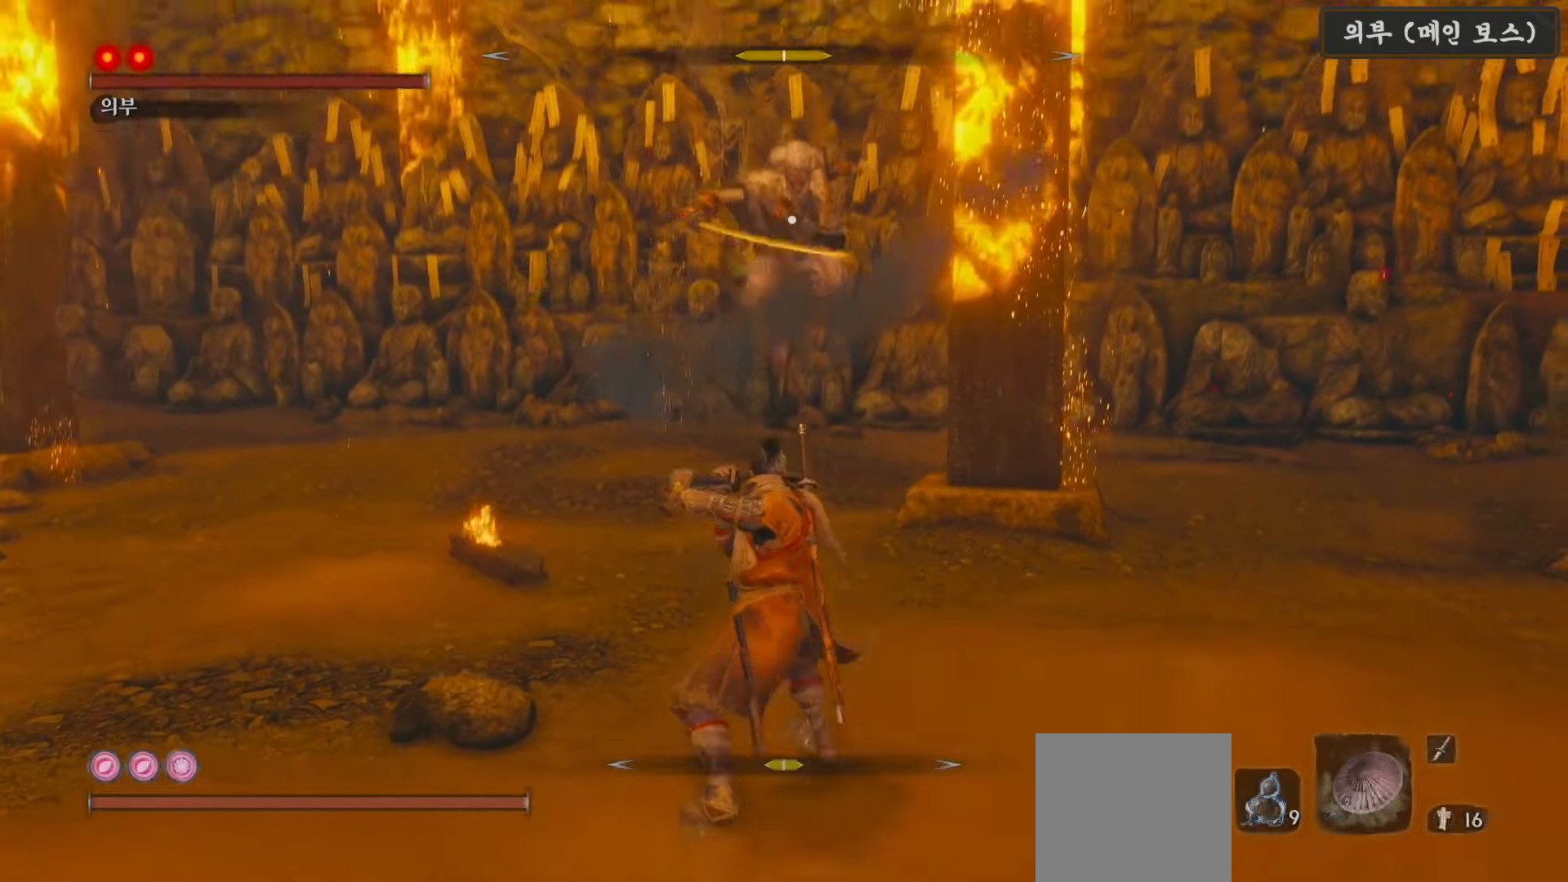
{"buttons": ["B"], "left_stick": "down", "right_stick": "center", "events": [[33, "B", "down"]]}
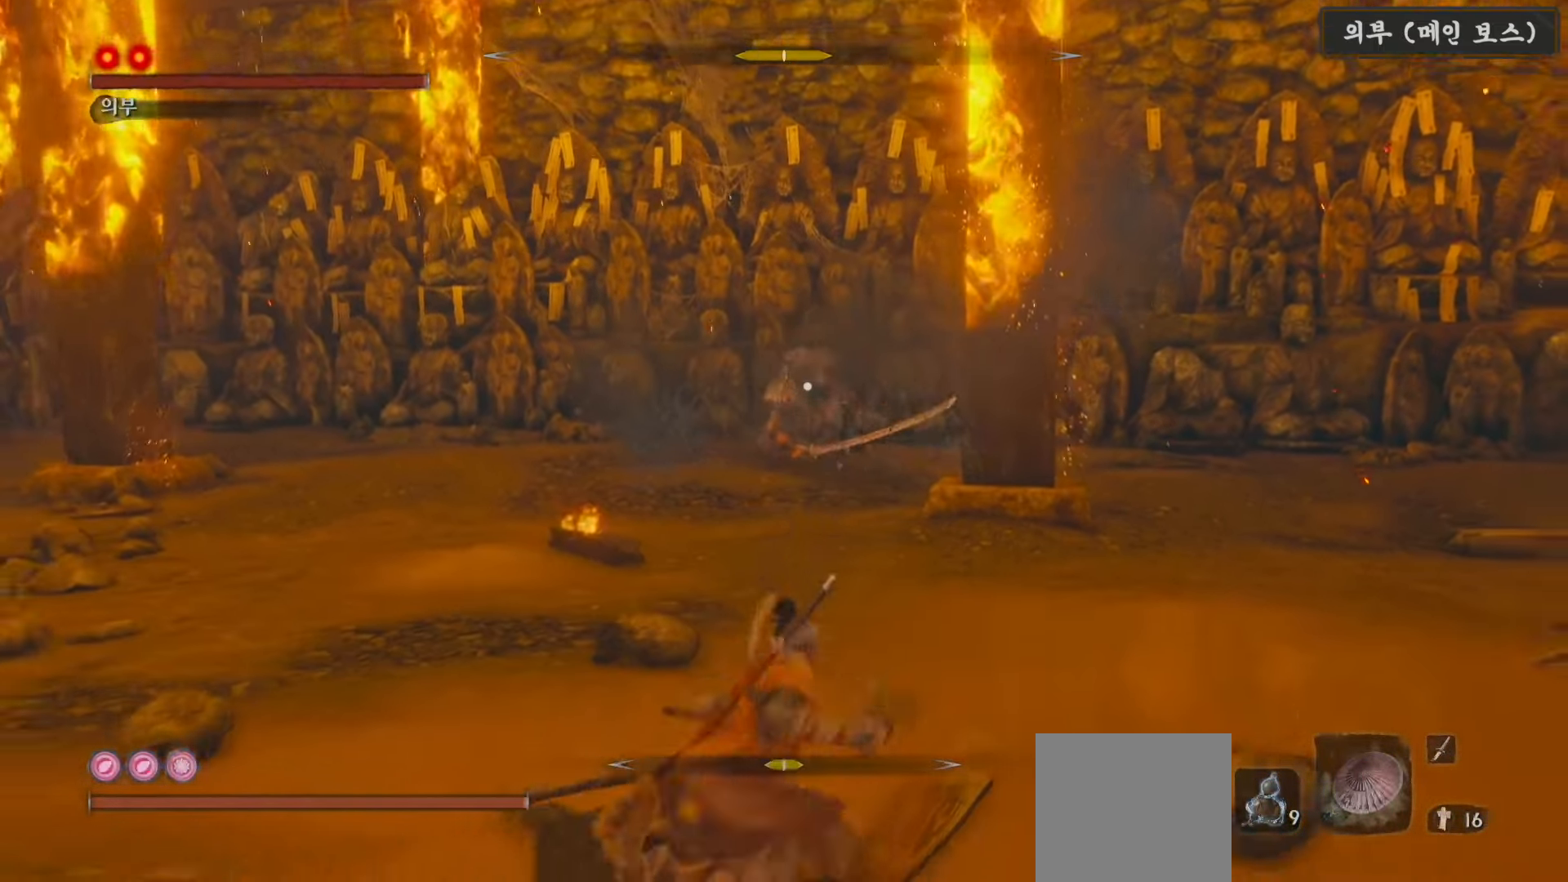
{"buttons": [], "left_stick": "up-left", "right_stick": "center", "events": [[67, "B", "up"], [217, "left_stick", "down-left"], [333, "left_stick", "left"], [500, "left_stick", "up-left"]]}
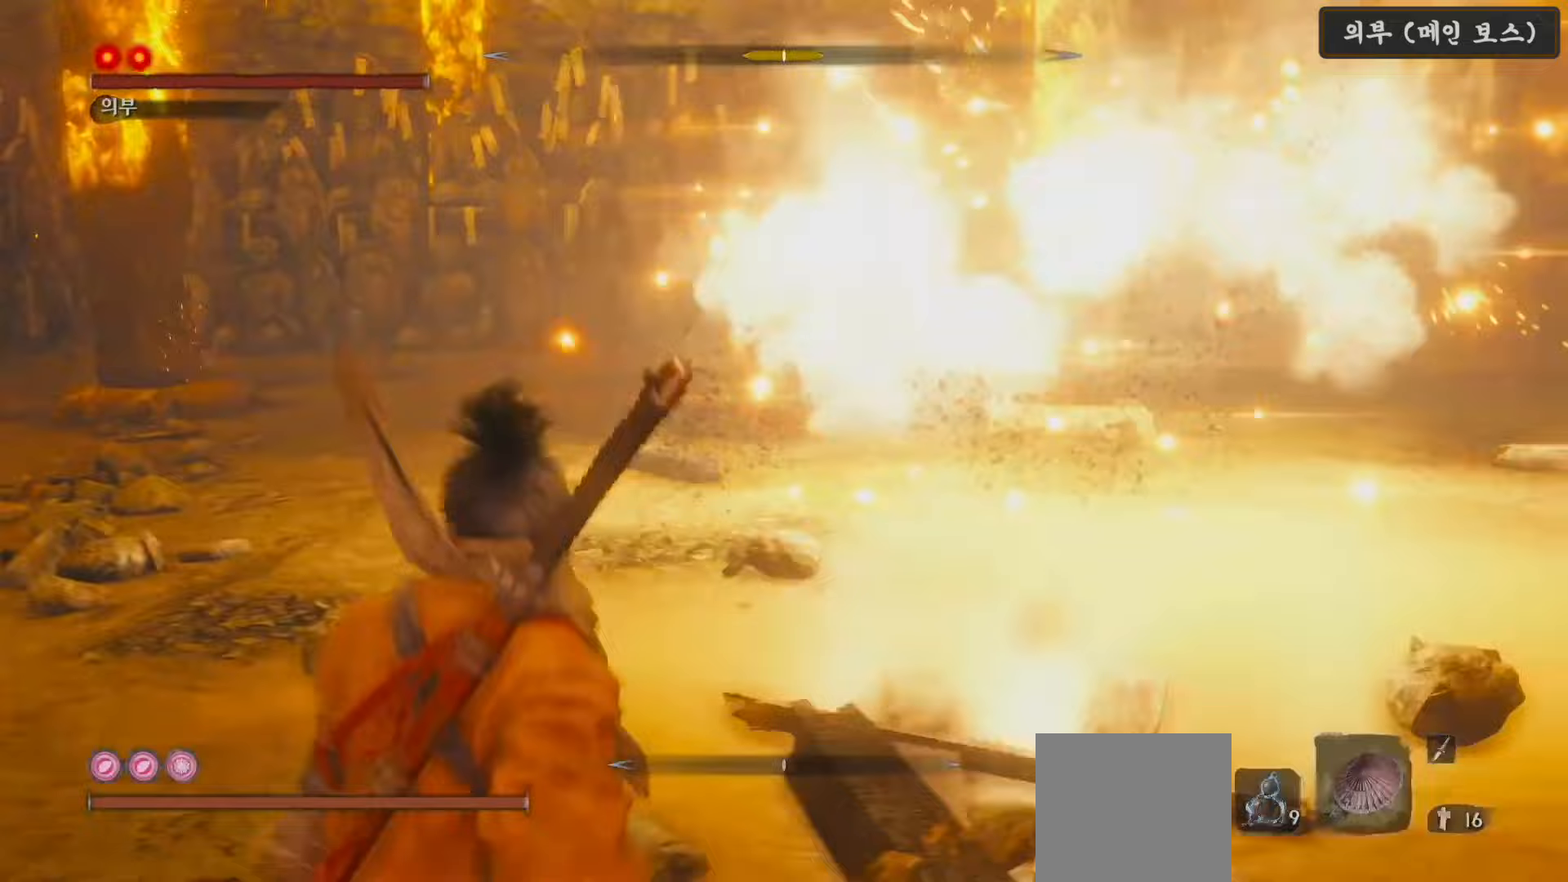
{"buttons": [], "left_stick": "up-left", "right_stick": "center", "events": []}
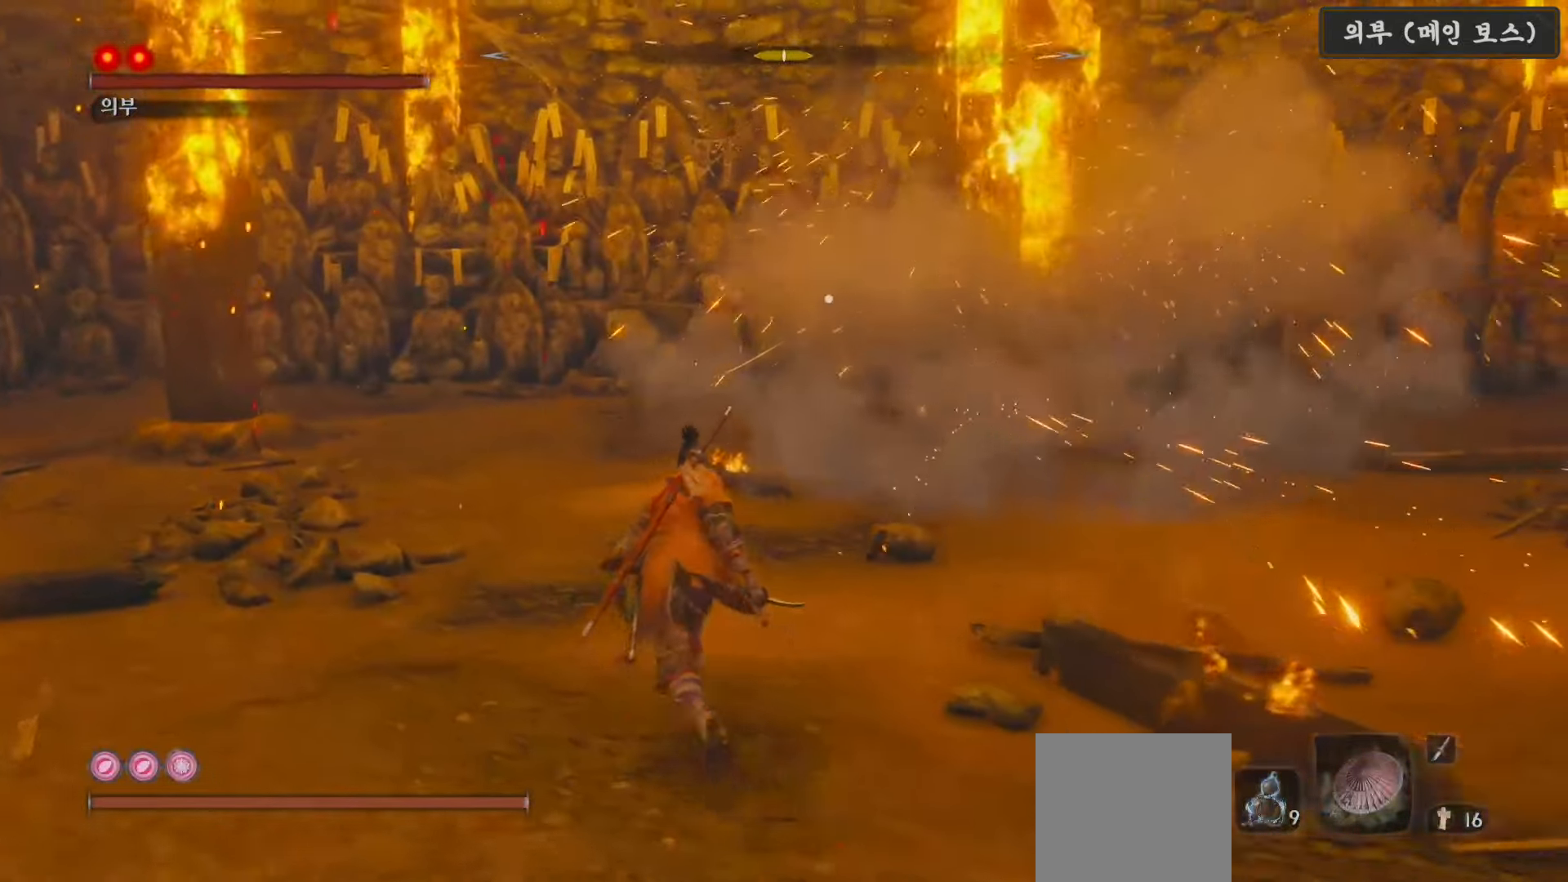
{"buttons": [], "left_stick": "up-left", "right_stick": "center", "events": []}
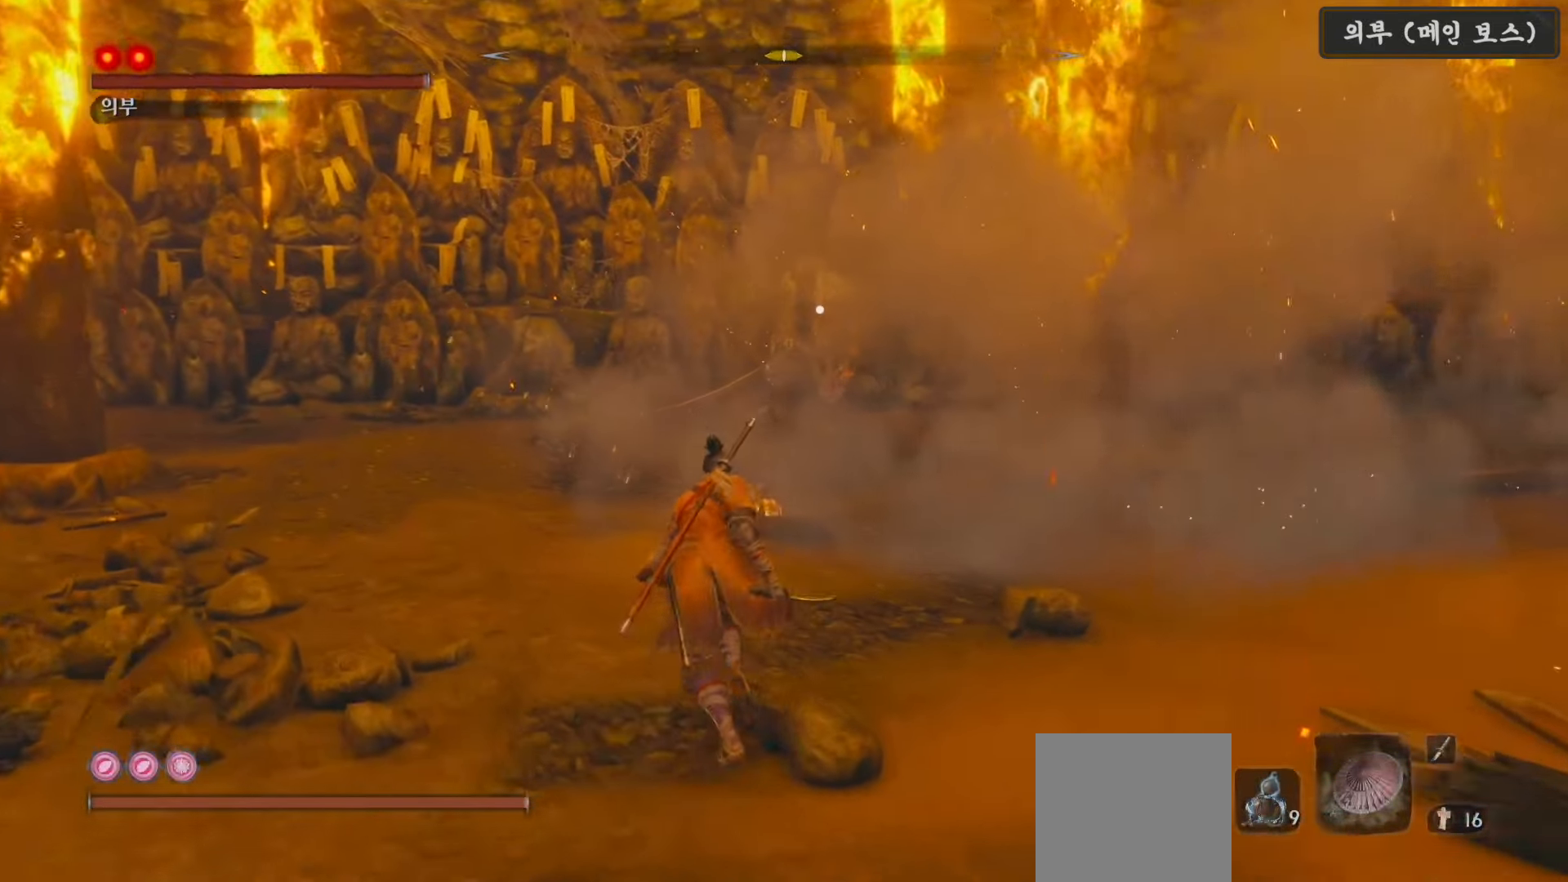
{"buttons": [], "left_stick": "up", "right_stick": "center", "events": [[17, "left_stick", "up"]]}
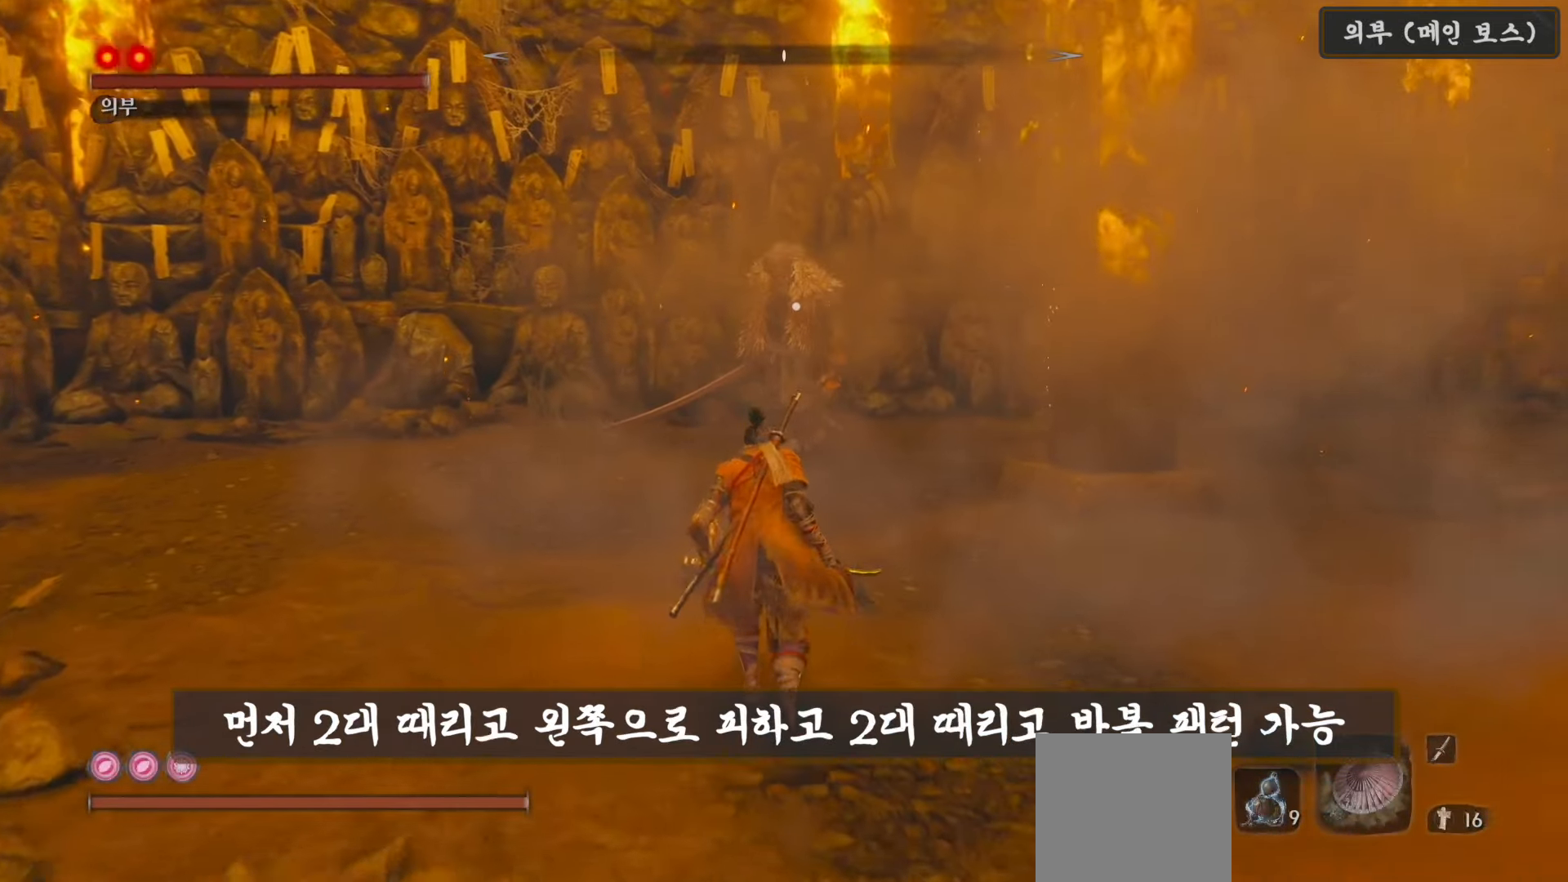
{"buttons": [], "left_stick": "up", "right_stick": "center", "events": []}
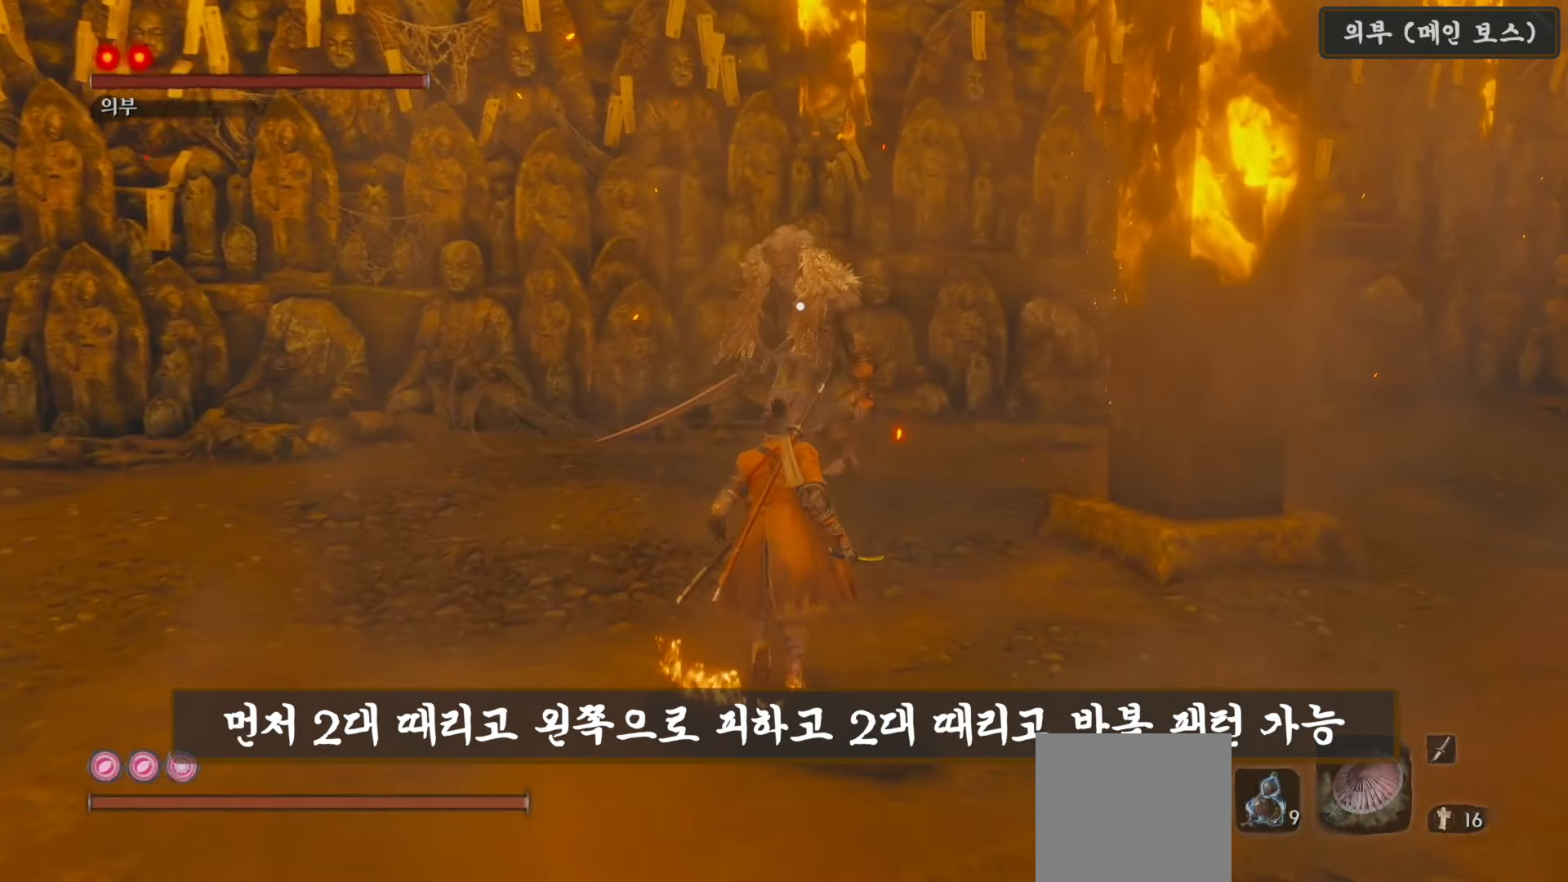
{"buttons": [], "left_stick": "up", "right_stick": "center", "events": [[350, "R1", "down"], [483, "R1", "up"]]}
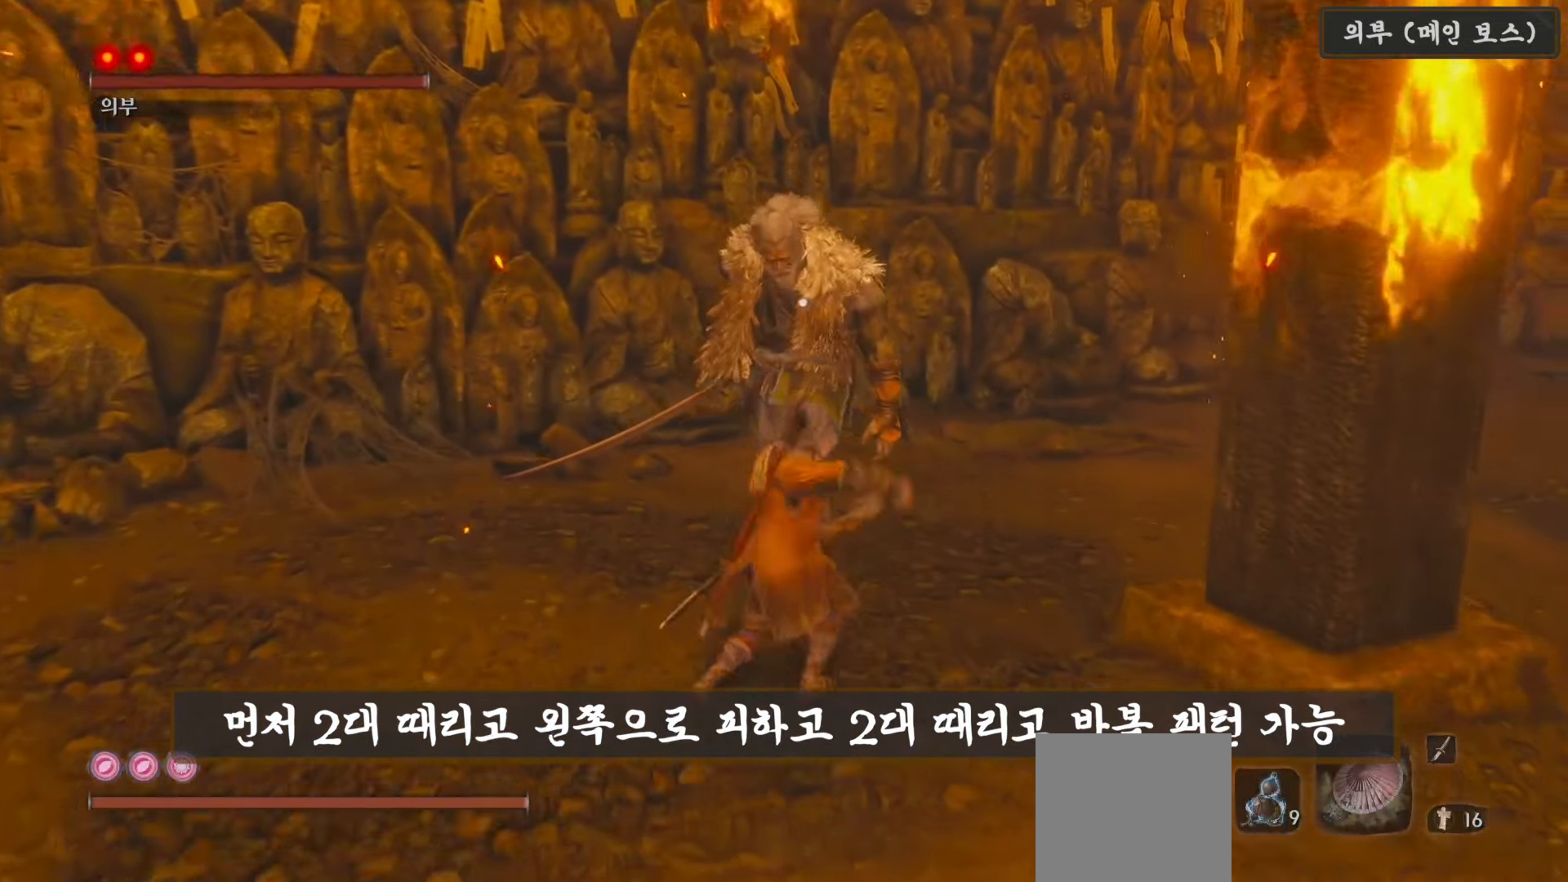
{"buttons": [], "left_stick": "center", "right_stick": "center", "events": [[133, "left_stick", "center"]]}
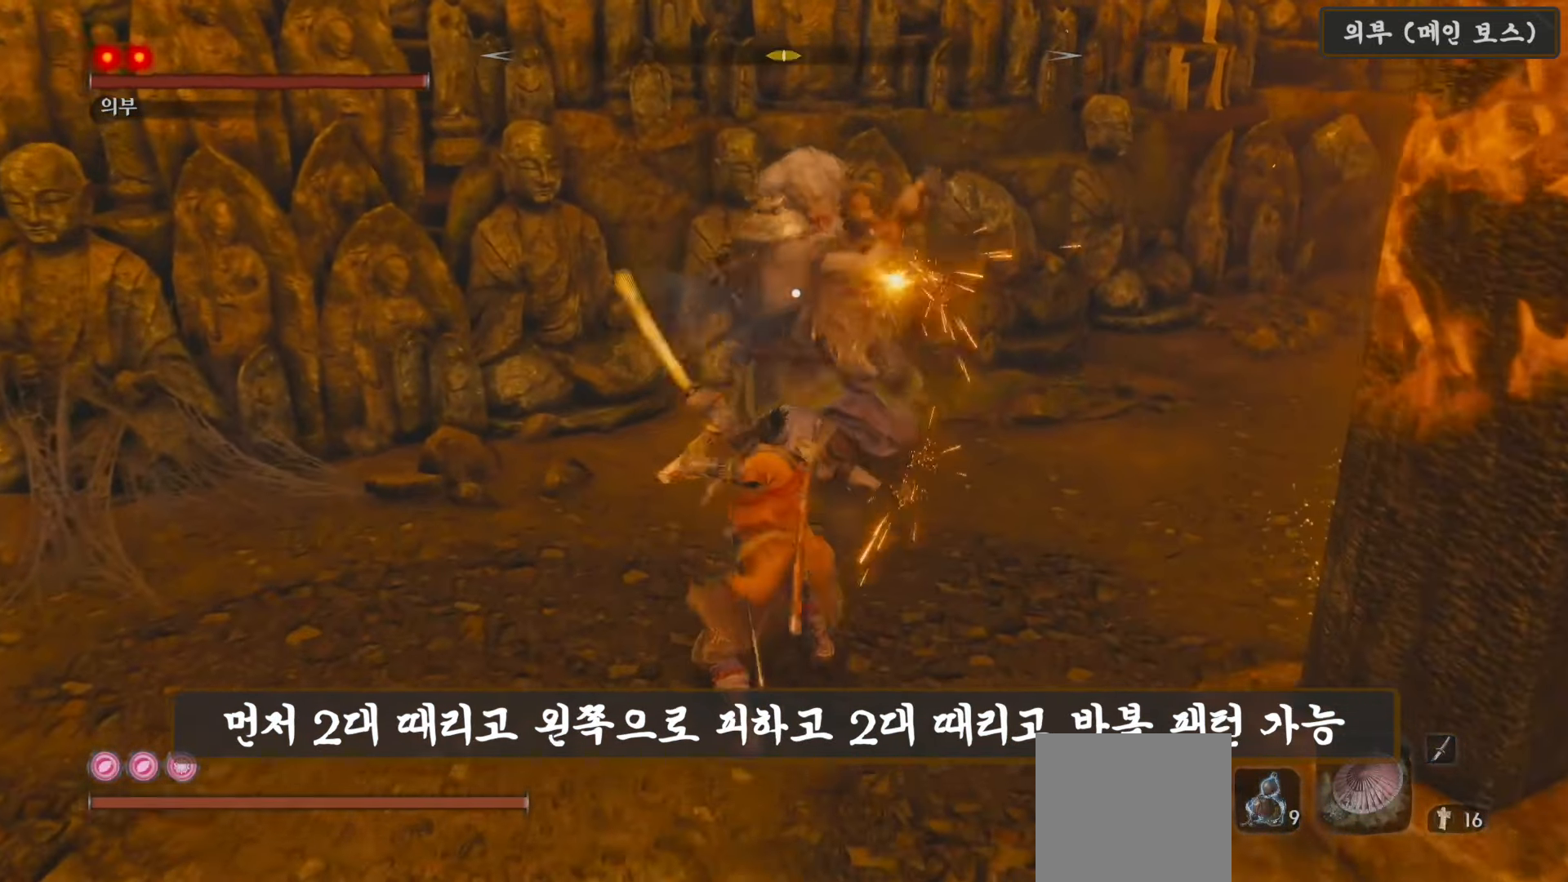
{"buttons": [], "left_stick": "center", "right_stick": "center", "events": []}
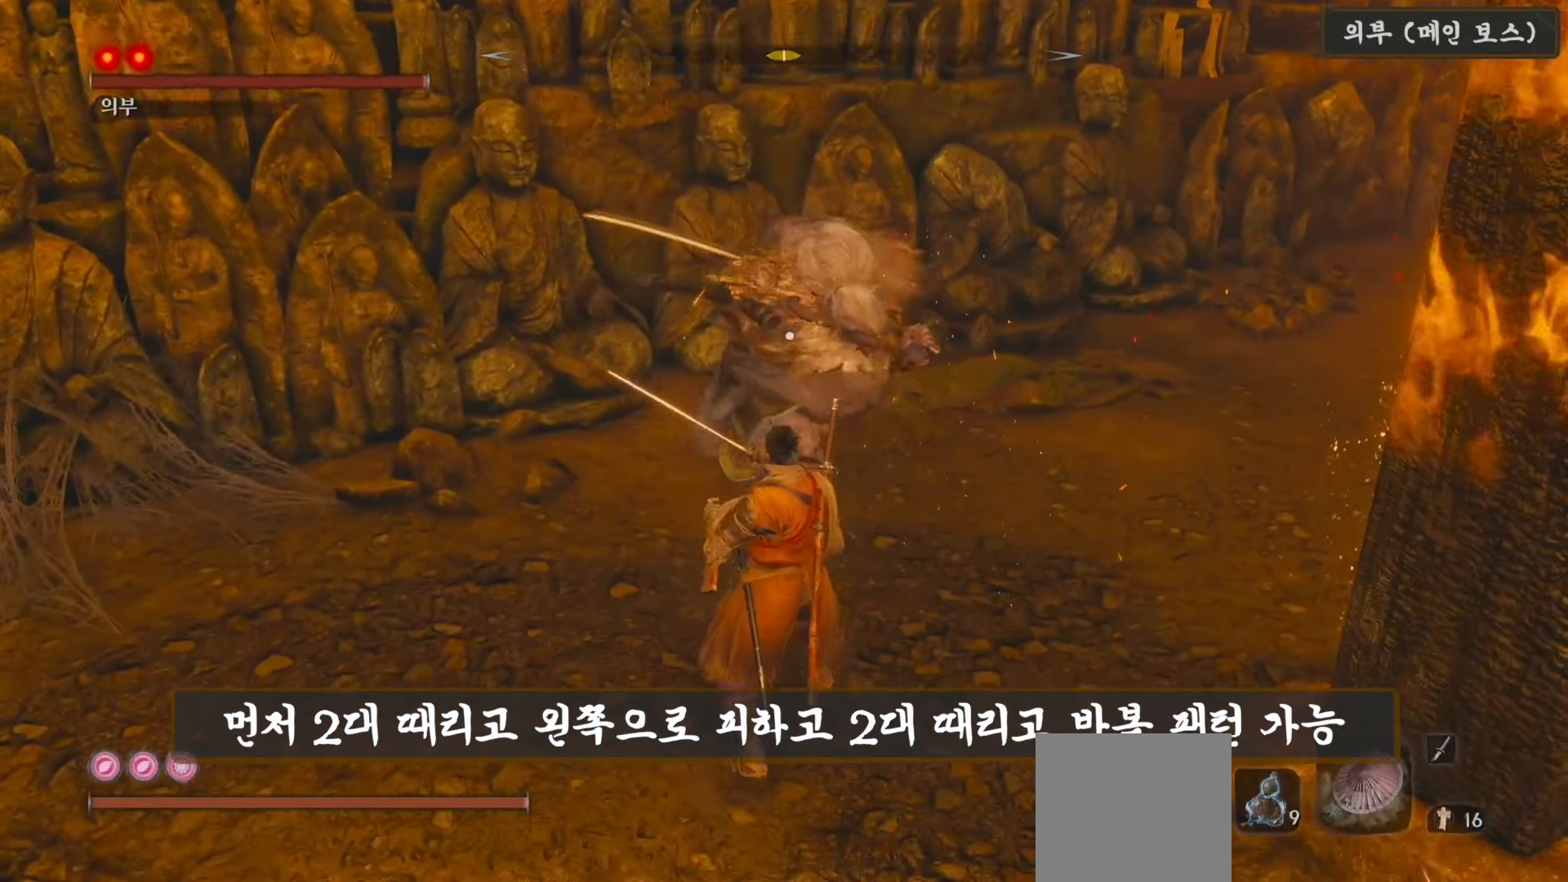
{"buttons": ["R1"], "left_stick": "center", "right_stick": "center", "events": [[117, "left_stick", "up-left"], [150, "B", "down"], [250, "B", "up"], [267, "left_stick", "center"], [500, "R1", "down"]]}
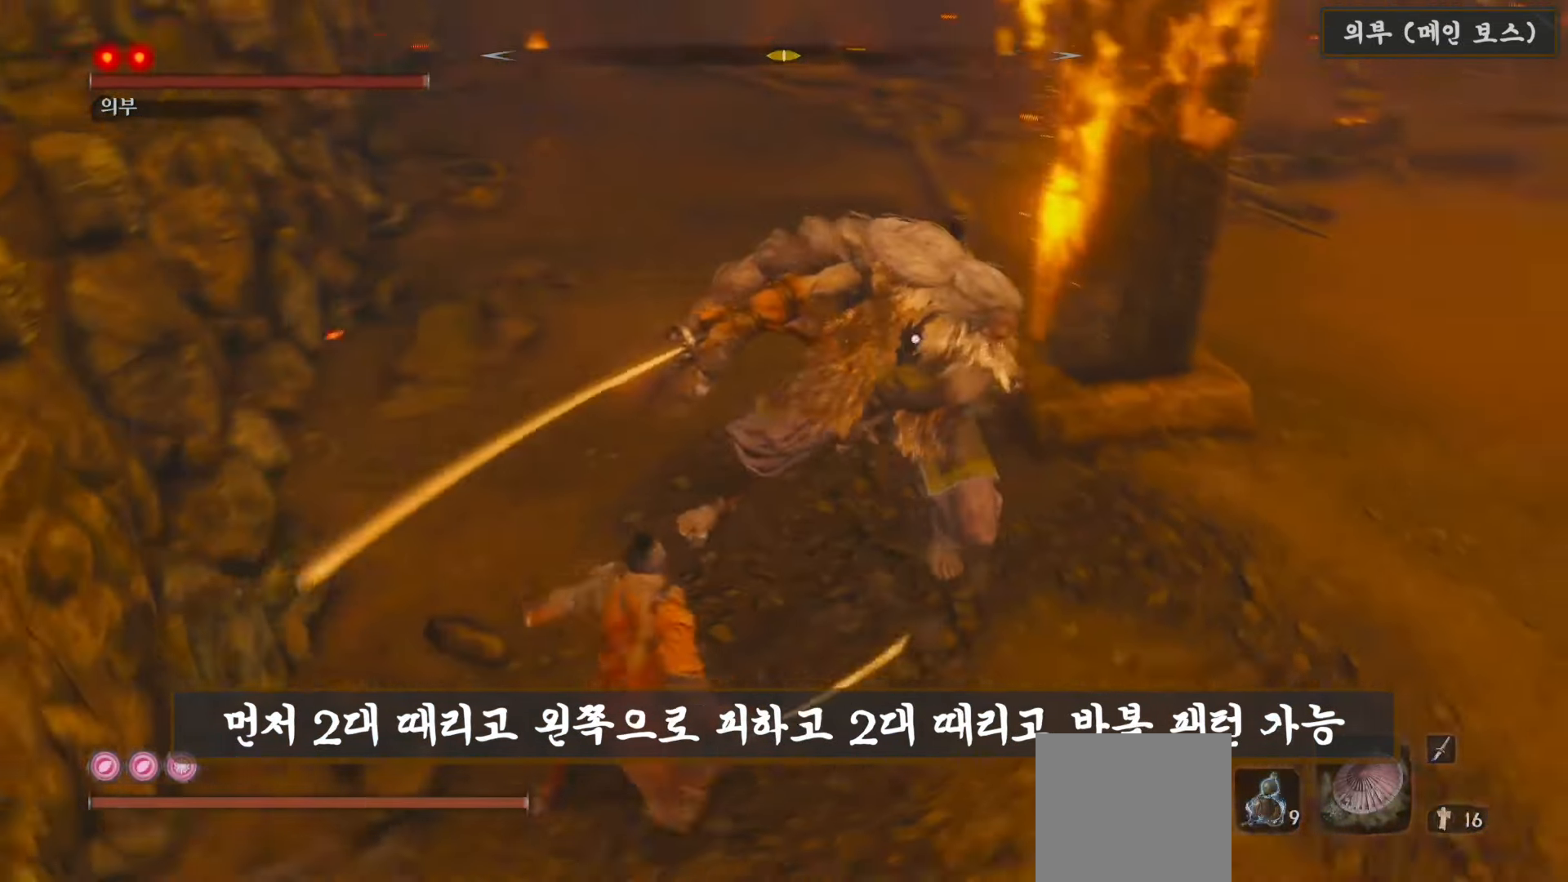
{"buttons": [], "left_stick": "center", "right_stick": "center", "events": [[117, "R1", "up"], [200, "R1", "down"], [300, "R1", "up"], [400, "R1", "down"], [483, "R1", "up"]]}
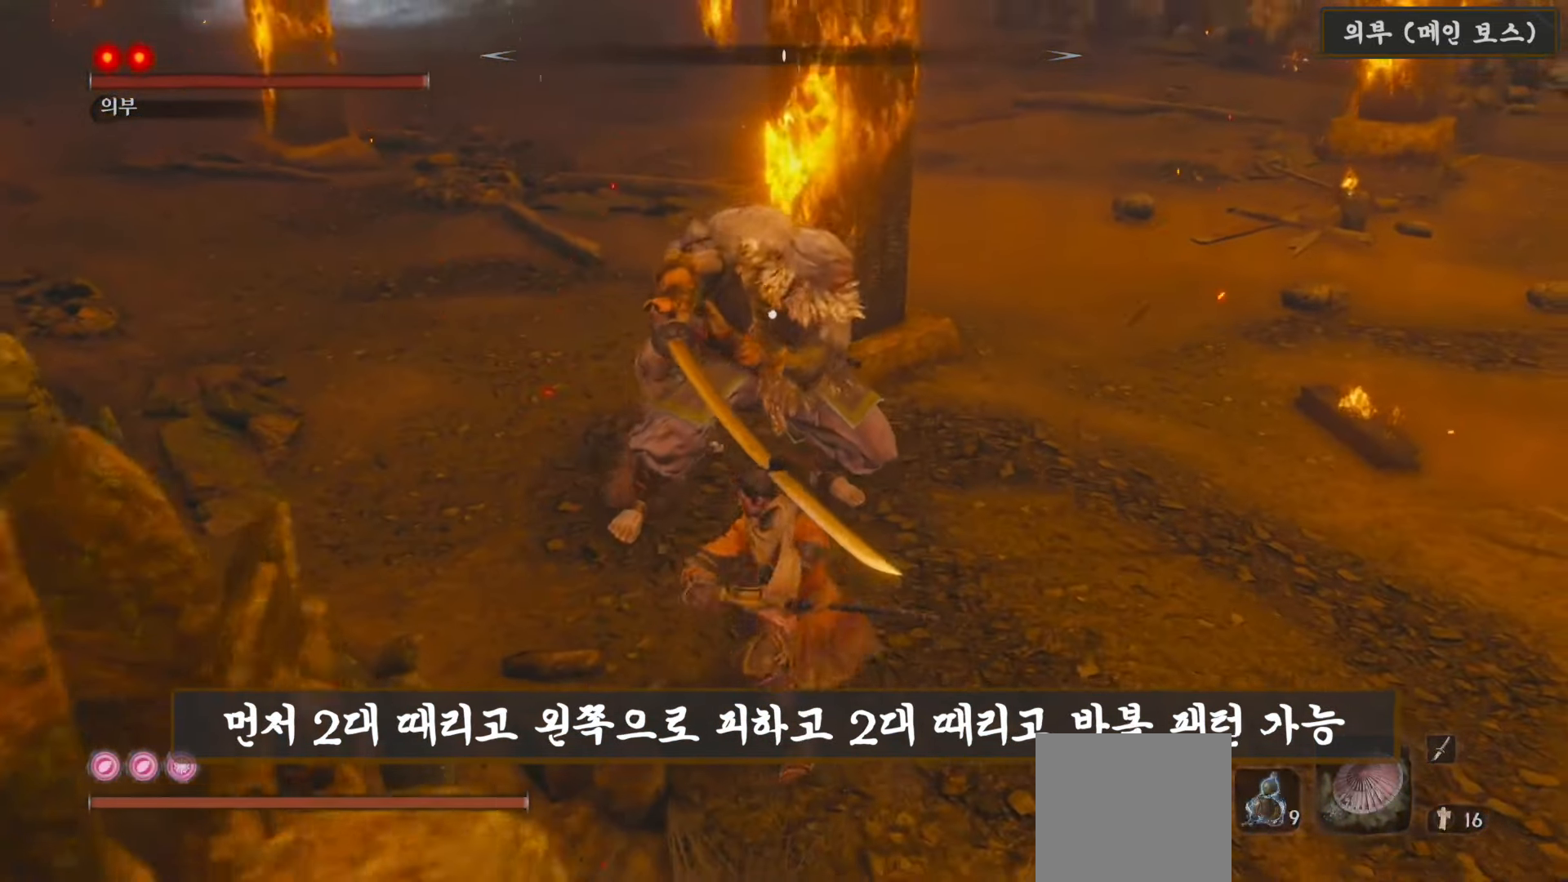
{"buttons": [], "left_stick": "center", "right_stick": "center", "events": [[83, "R1", "down"], [150, "R1", "up"], [233, "R1", "down"], [317, "R1", "up"], [417, "R1", "down"], [483, "R1", "up"]]}
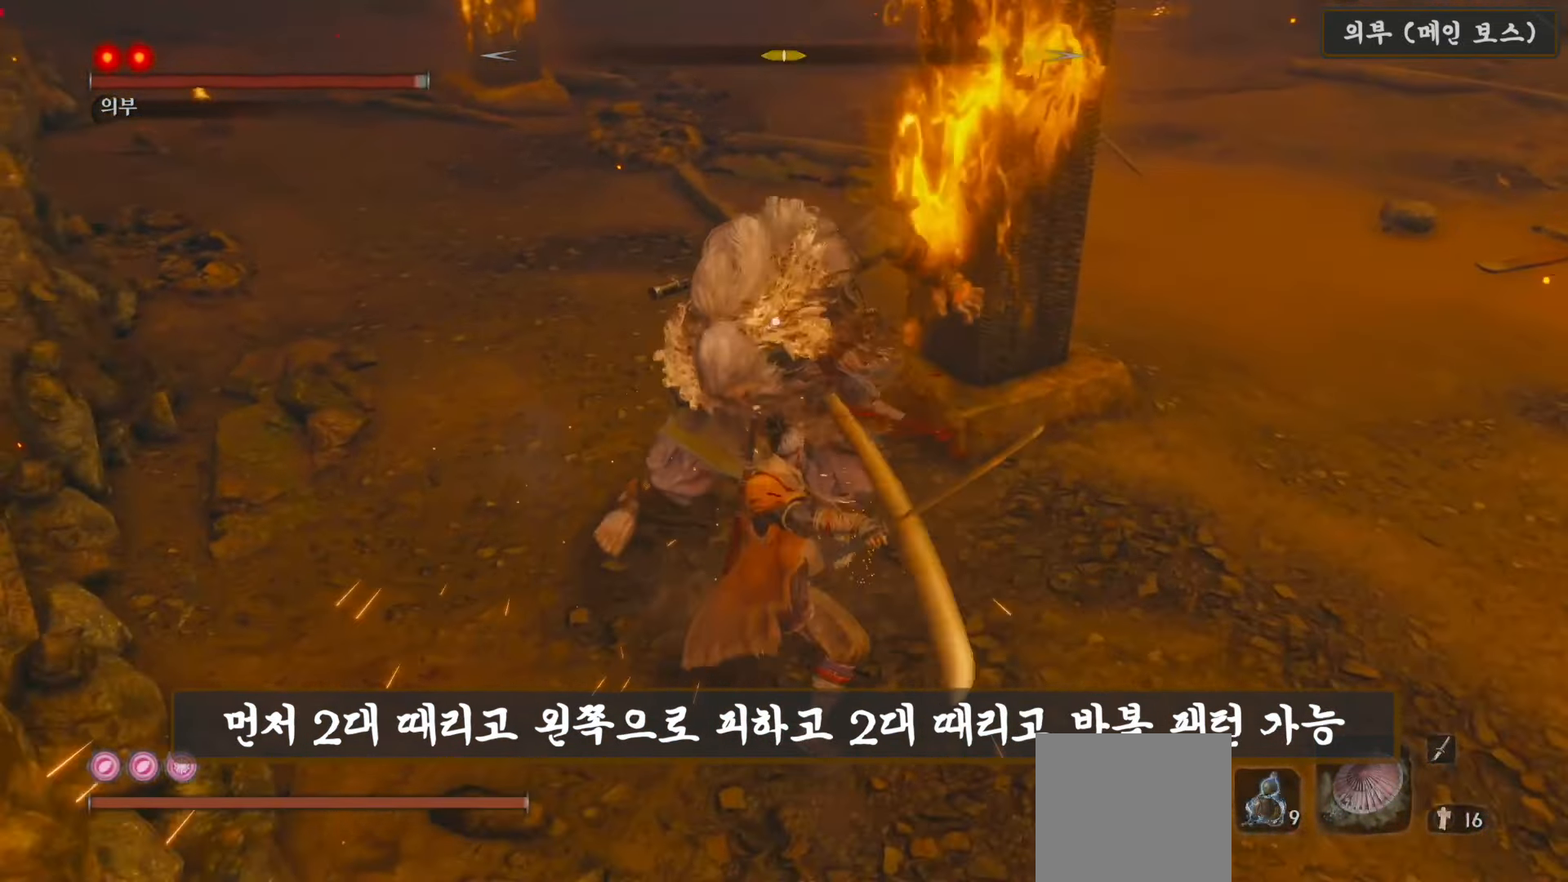
{"buttons": [], "left_stick": "center", "right_stick": "center", "events": []}
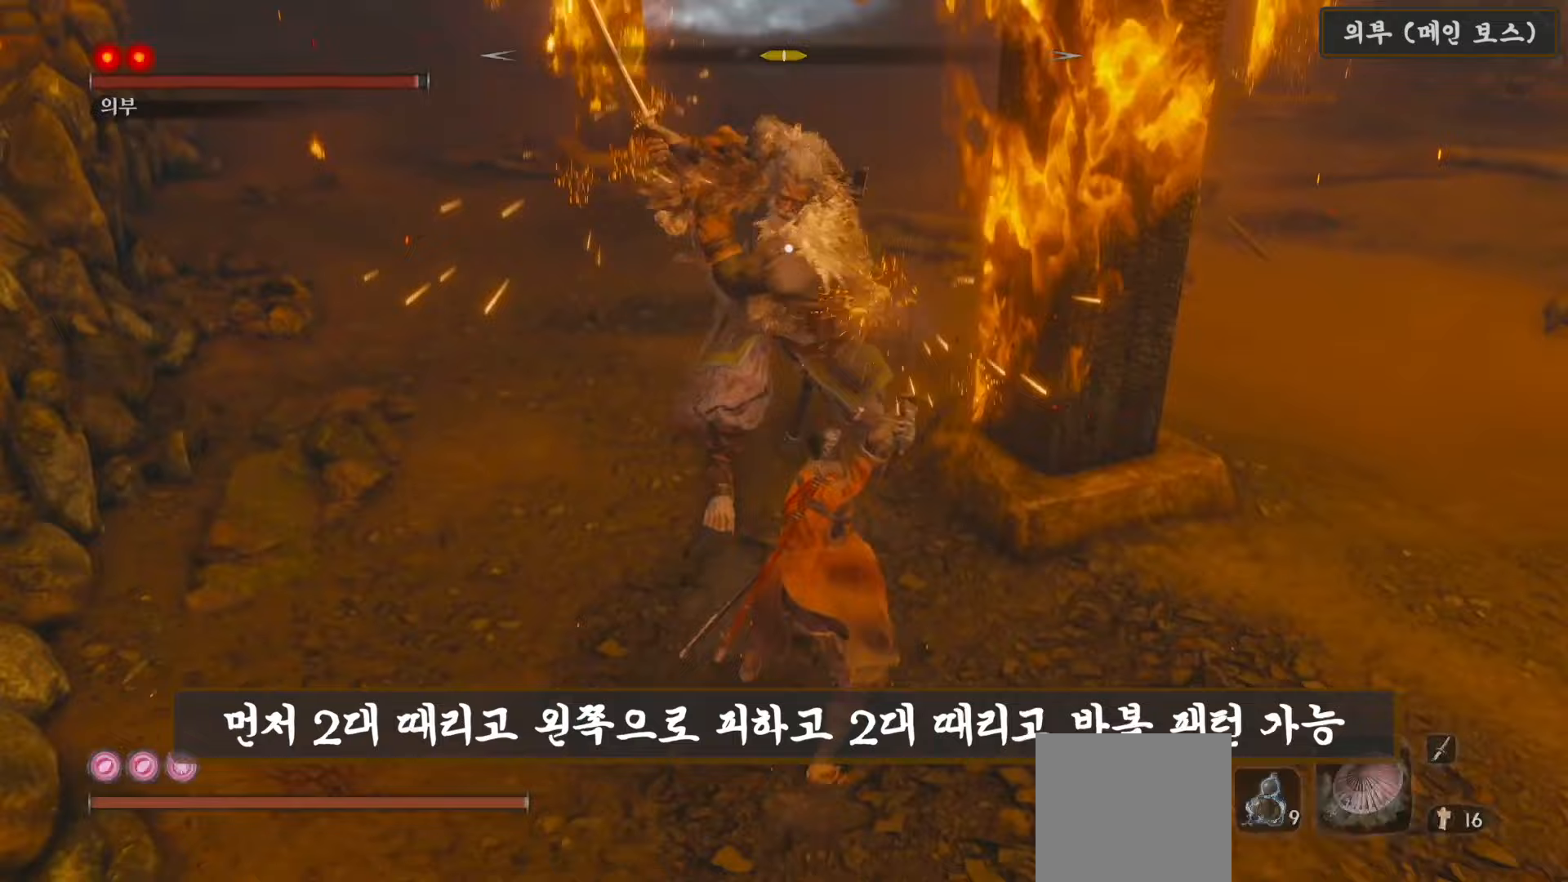
{"buttons": ["B"], "left_stick": "up-left", "right_stick": "center", "events": [[433, "left_stick", "up-left"], [450, "B", "down"]]}
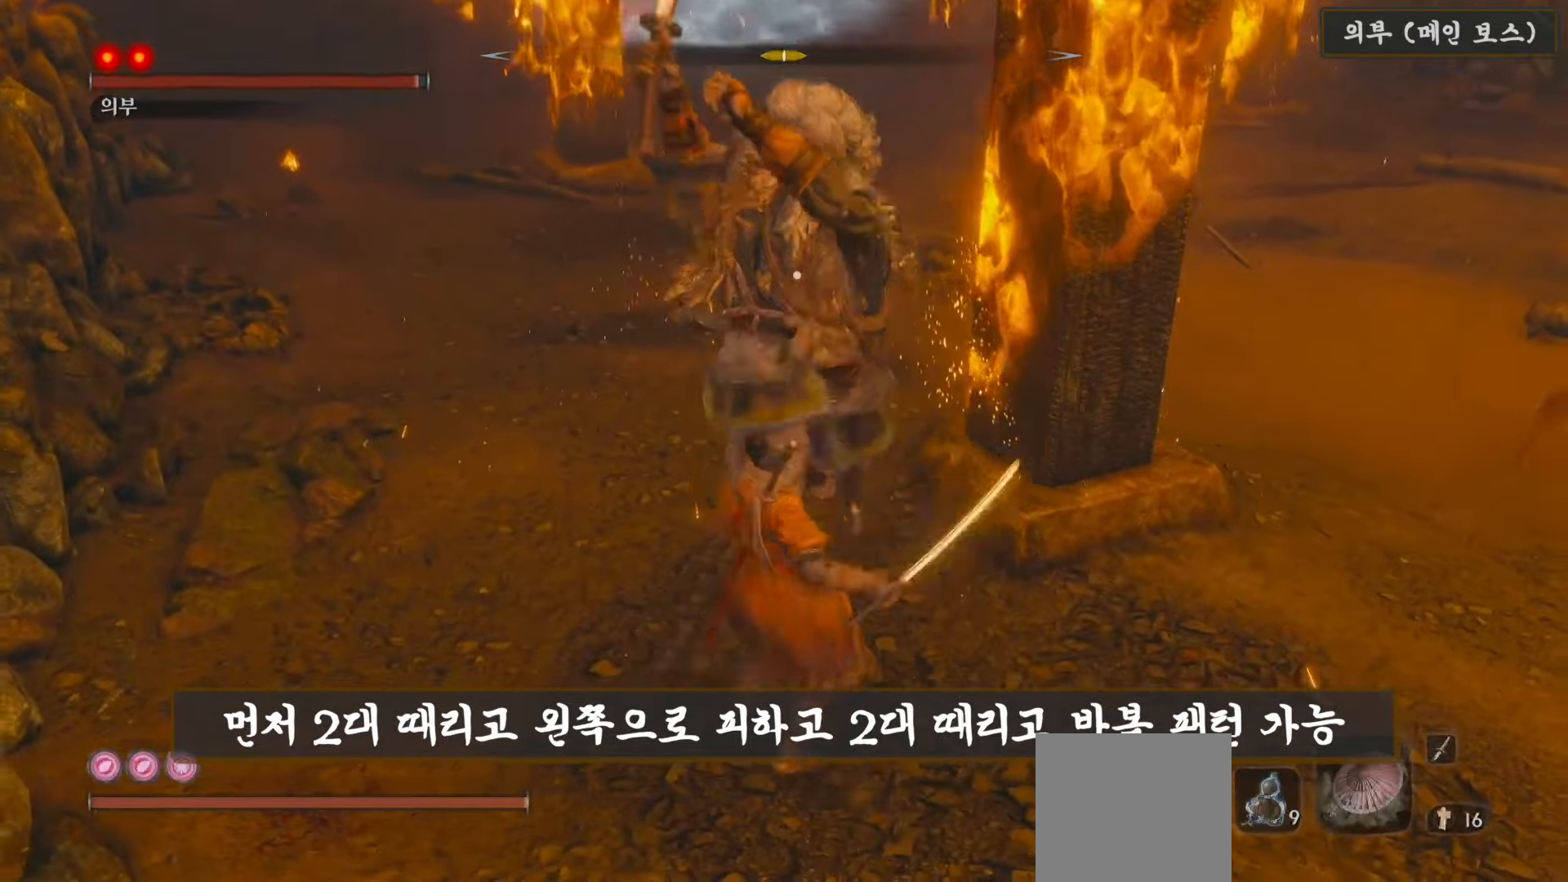
{"buttons": [], "left_stick": "center", "right_stick": "center", "events": [[83, "B", "up"], [133, "left_stick", "center"], [367, "R1", "down"], [467, "R1", "up"]]}
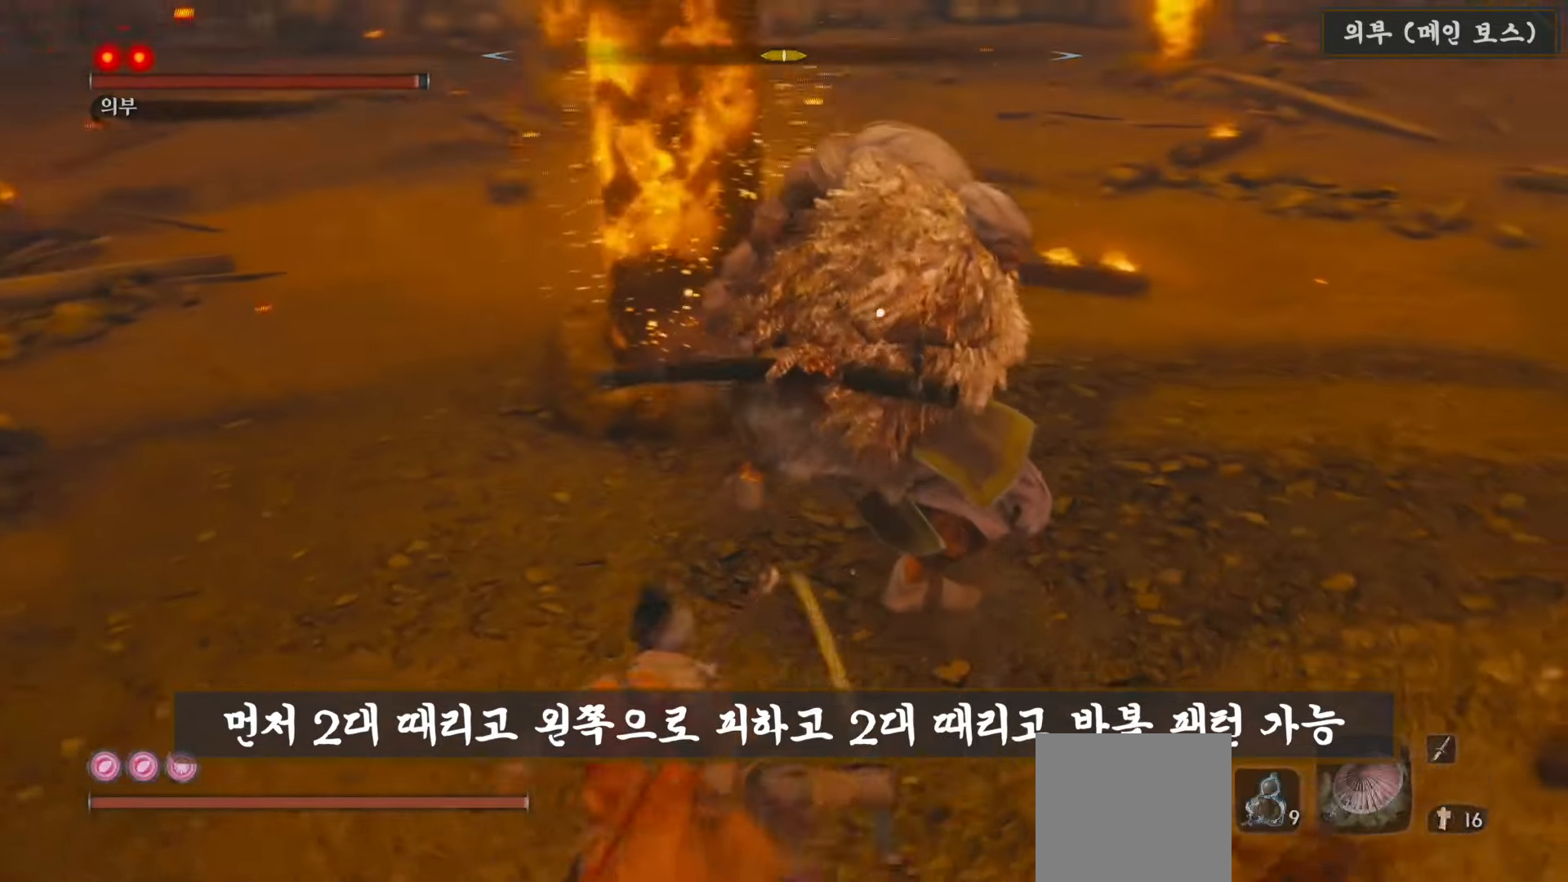
{"buttons": [], "left_stick": "center", "right_stick": "center", "events": [[67, "R1", "down"], [150, "R1", "up"], [233, "R1", "down"], [333, "R1", "up"], [417, "R1", "down"], [500, "R1", "up"]]}